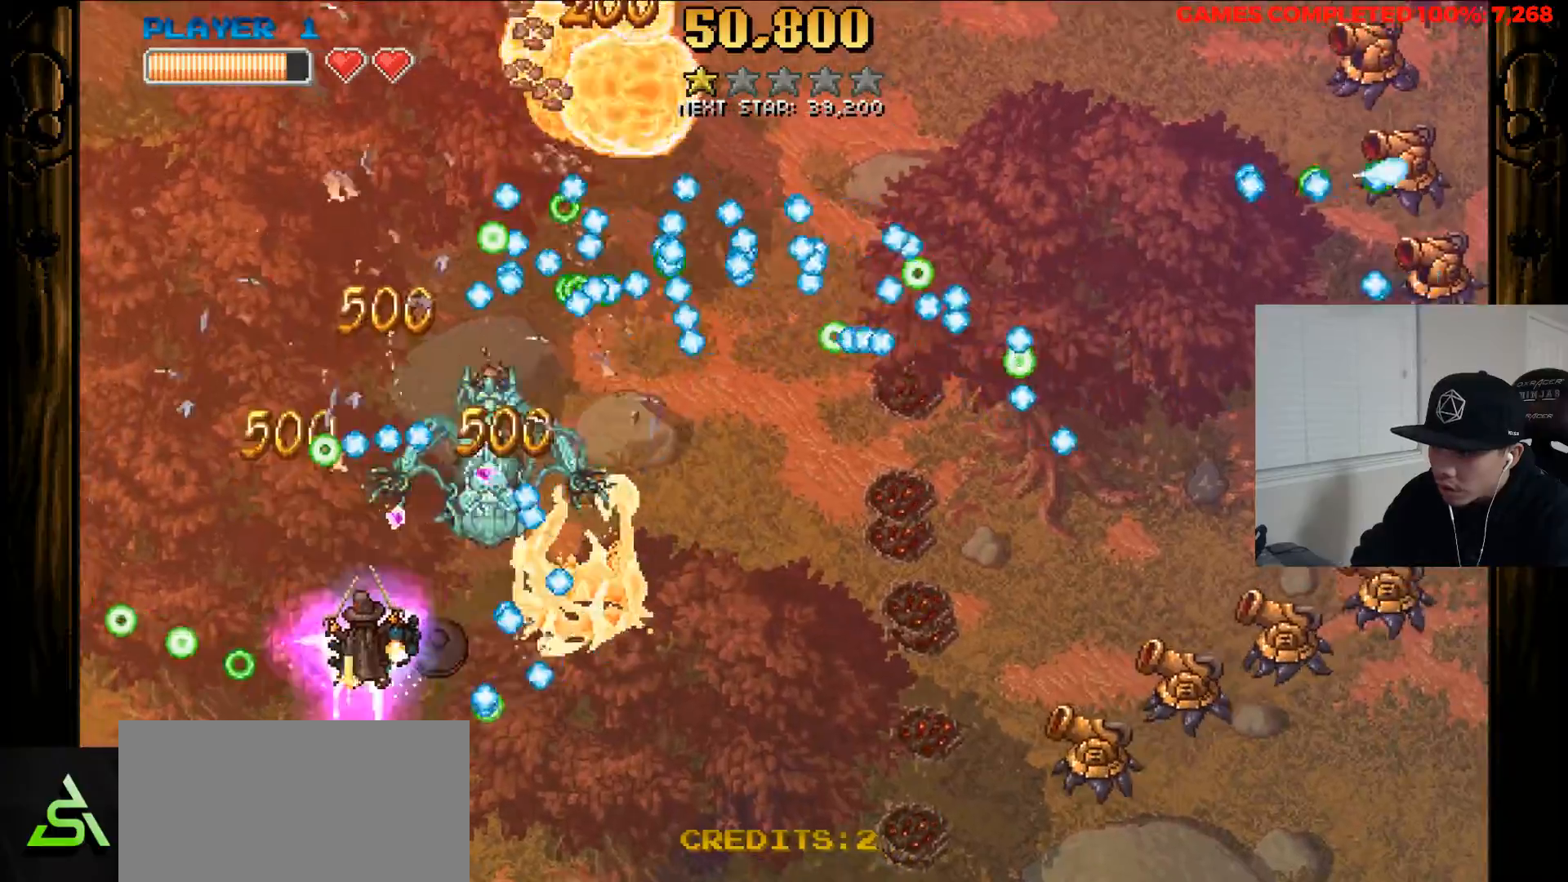
Gameplay with keyboard; each line is a JSON object with the keys held at the frame after it. "events" lists presses ("down") and releases ("up") of "a", "alt", "c", "ctrl", "d", "down", "f", "left", "right", "s", "shift", "space", "up", "v", "x" and "z" between this image and that frame as [ms after this image, input, new state], when the widget could be followed in between. No other keys are recorded. Mouse input is not recorded.
{"keys": ["right", "x", "z"], "events": [[67, "left", "down"], [117, "up", "down"], [317, "left", "up"], [317, "up", "up"], [350, "x", "down"], [450, "right", "down"]]}
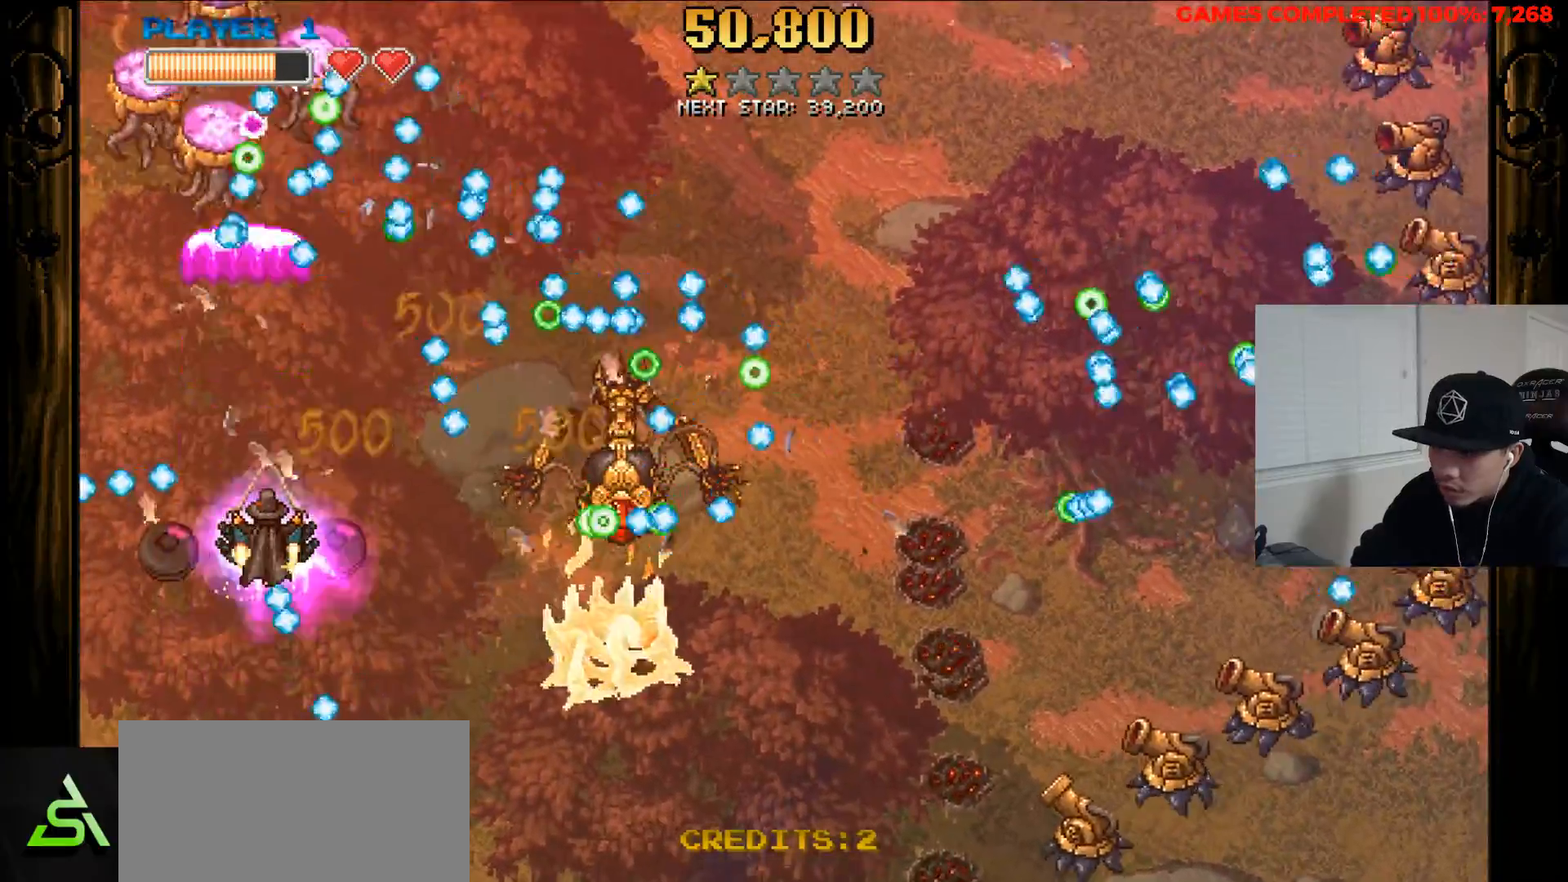
{"keys": ["down", "right", "x", "z"], "events": [[50, "right", "up"], [133, "down", "down"], [133, "left", "down"], [317, "left", "up"], [417, "right", "down"]]}
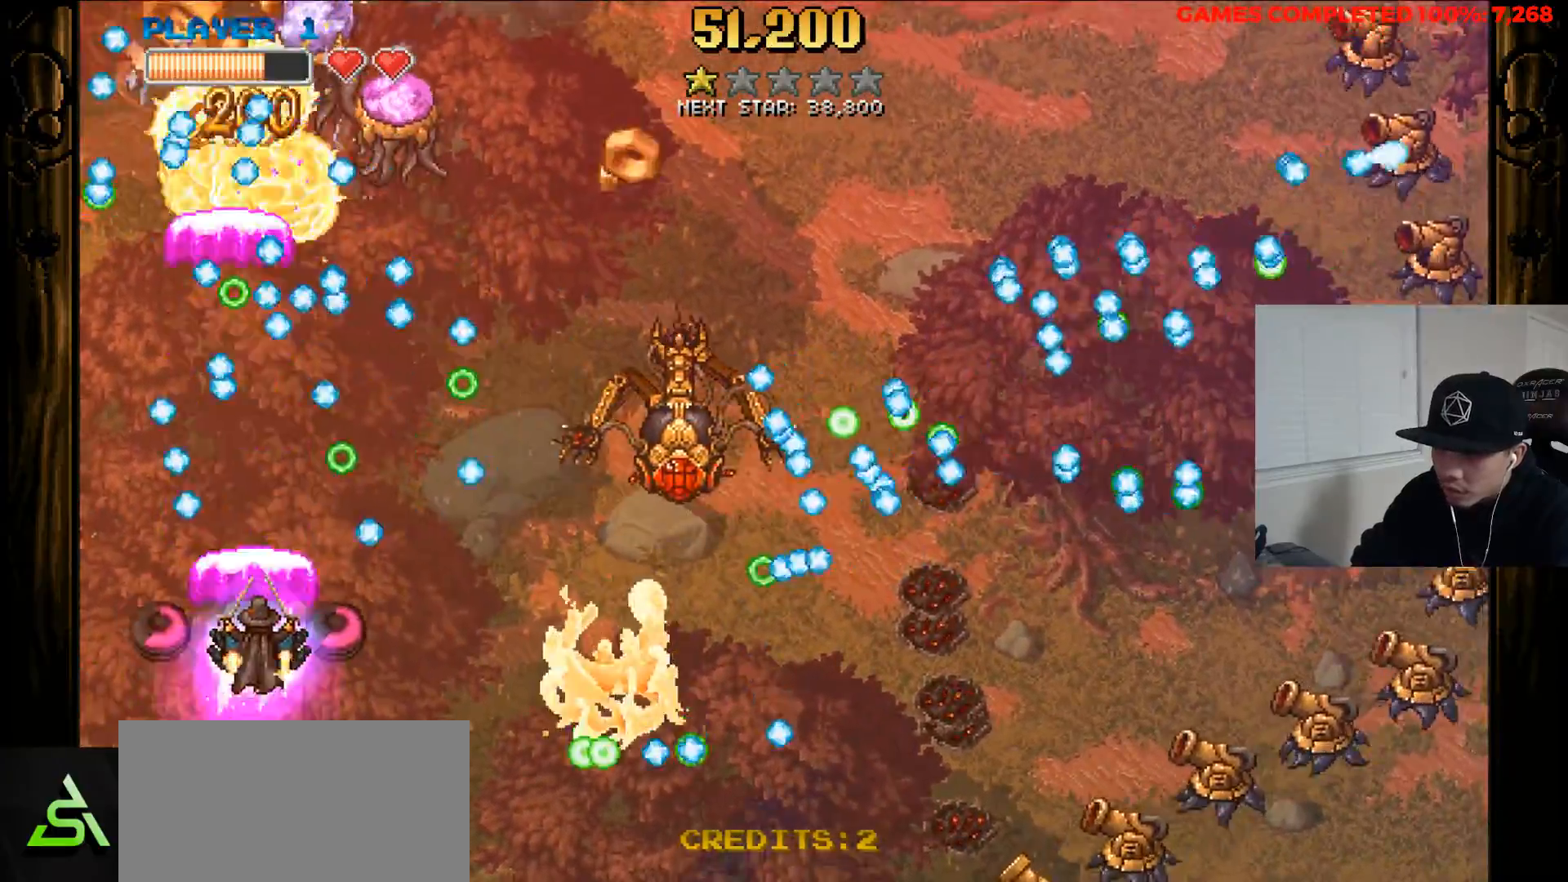
{"keys": ["right", "x", "z"], "events": [[100, "right", "up"], [333, "down", "up"], [383, "right", "down"]]}
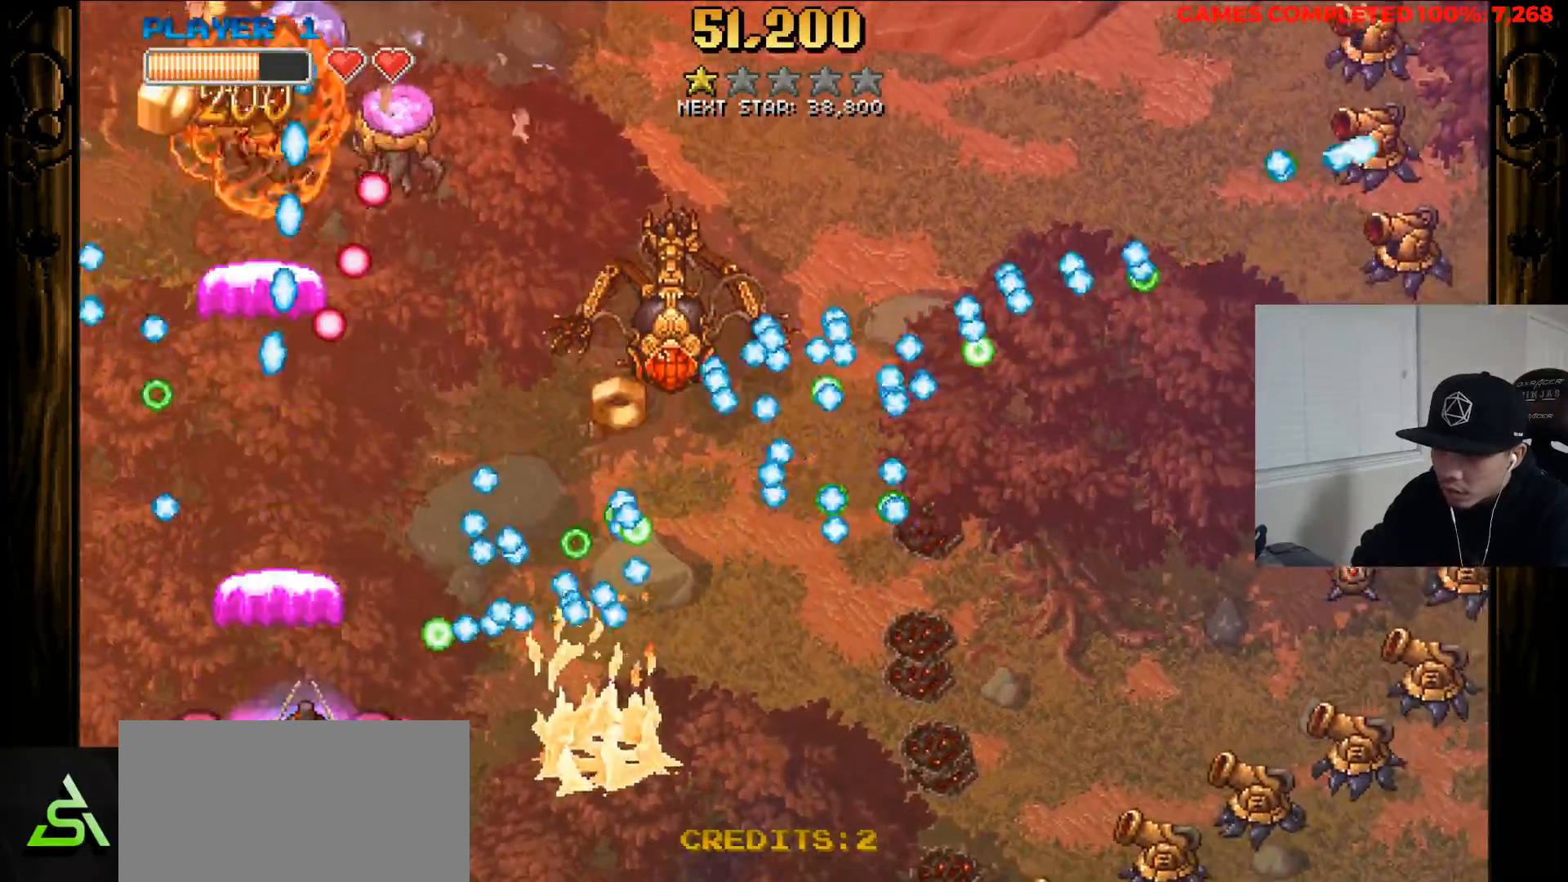
{"keys": ["right", "x", "z"], "events": [[33, "x", "up"], [83, "right", "up"], [167, "down", "down"], [217, "right", "down"], [317, "down", "up"], [350, "right", "up"], [500, "right", "down"], [500, "x", "down"]]}
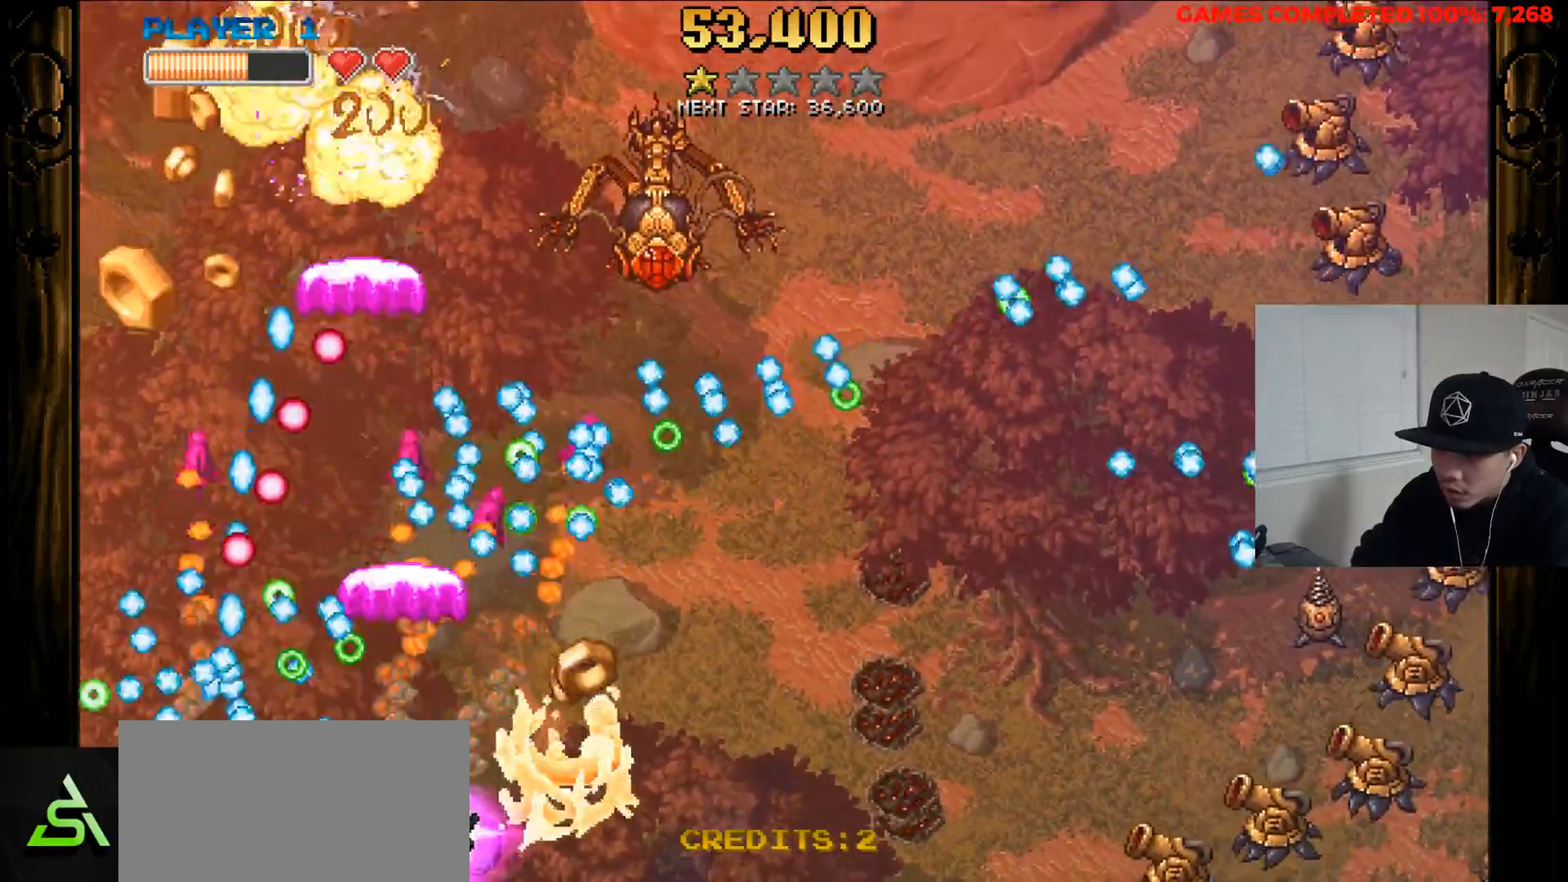
{"keys": ["right", "up", "x", "z"], "events": [[183, "right", "up"], [283, "right", "down"], [367, "up", "down"]]}
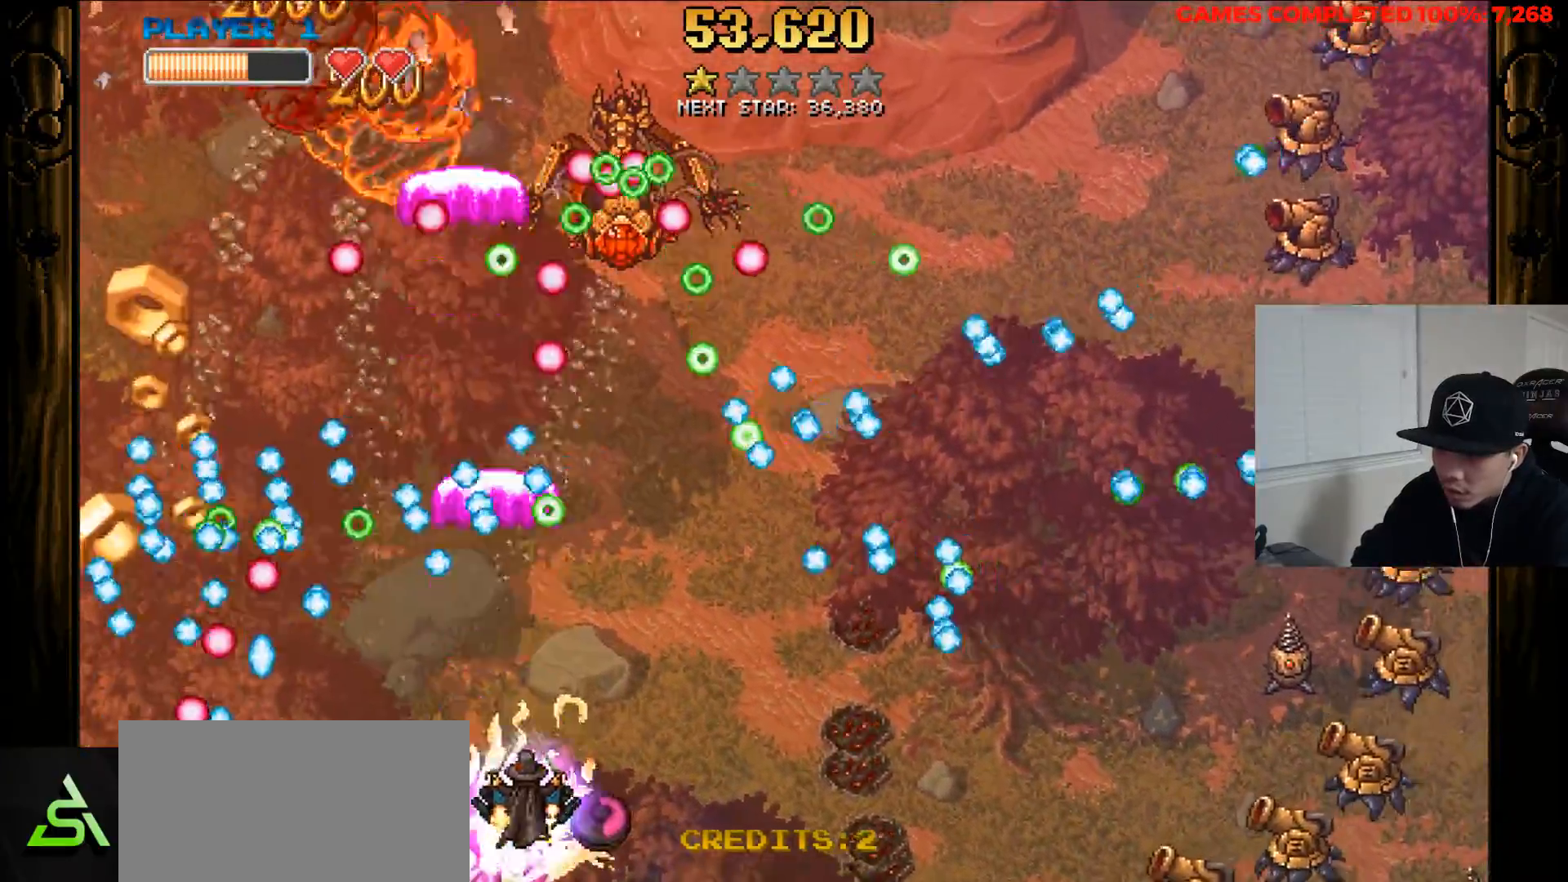
{"keys": ["left", "x", "z"], "events": [[117, "right", "up"], [117, "up", "up"], [250, "left", "down"]]}
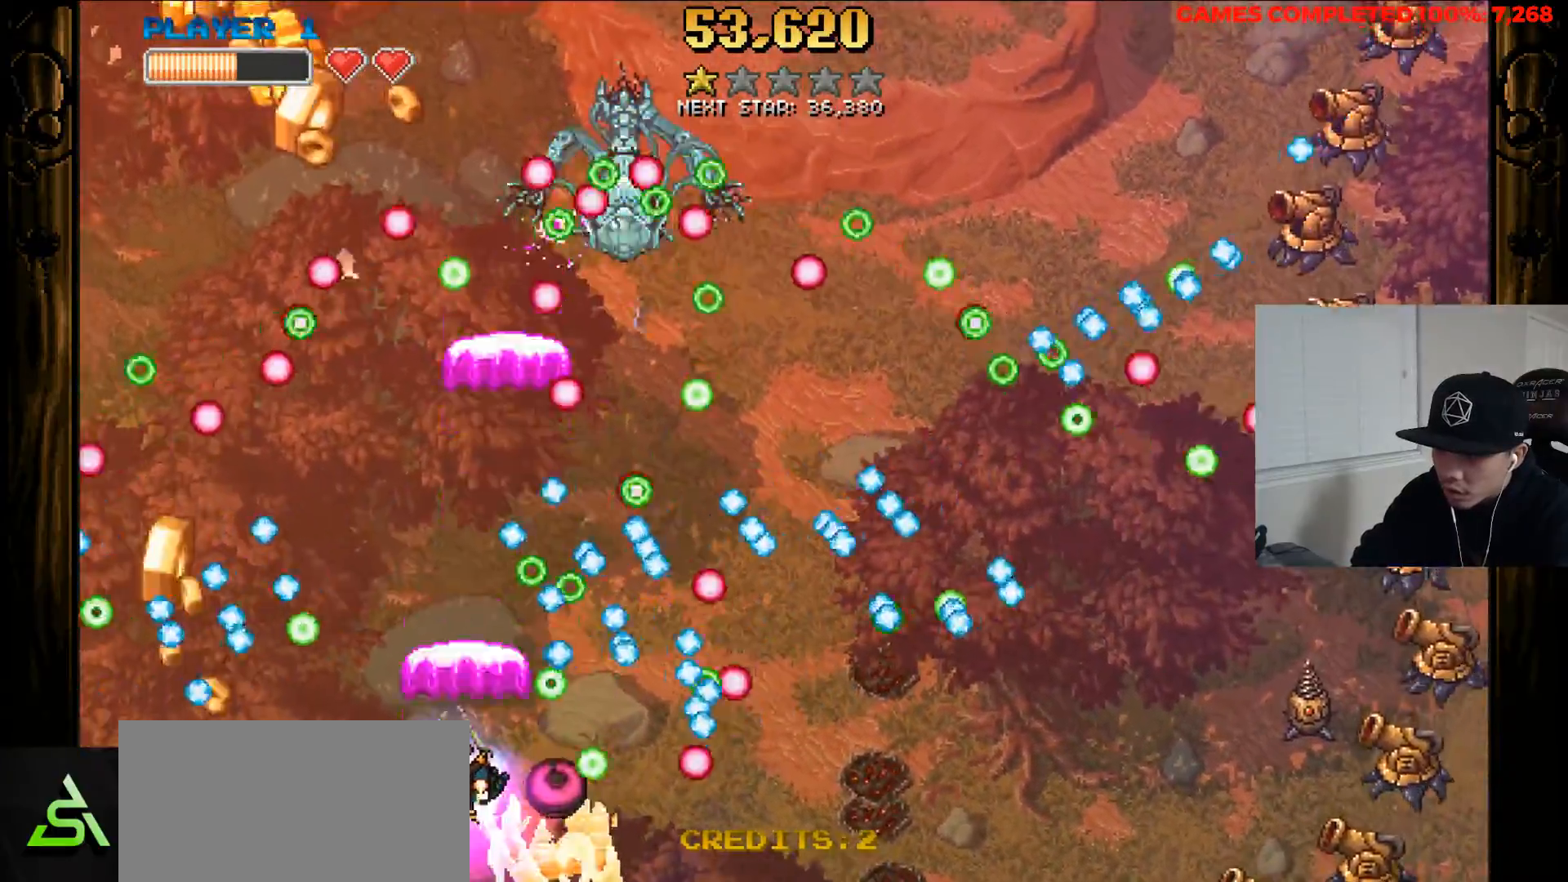
{"keys": ["left", "up", "z"], "events": [[117, "up", "down"], [400, "x", "up"]]}
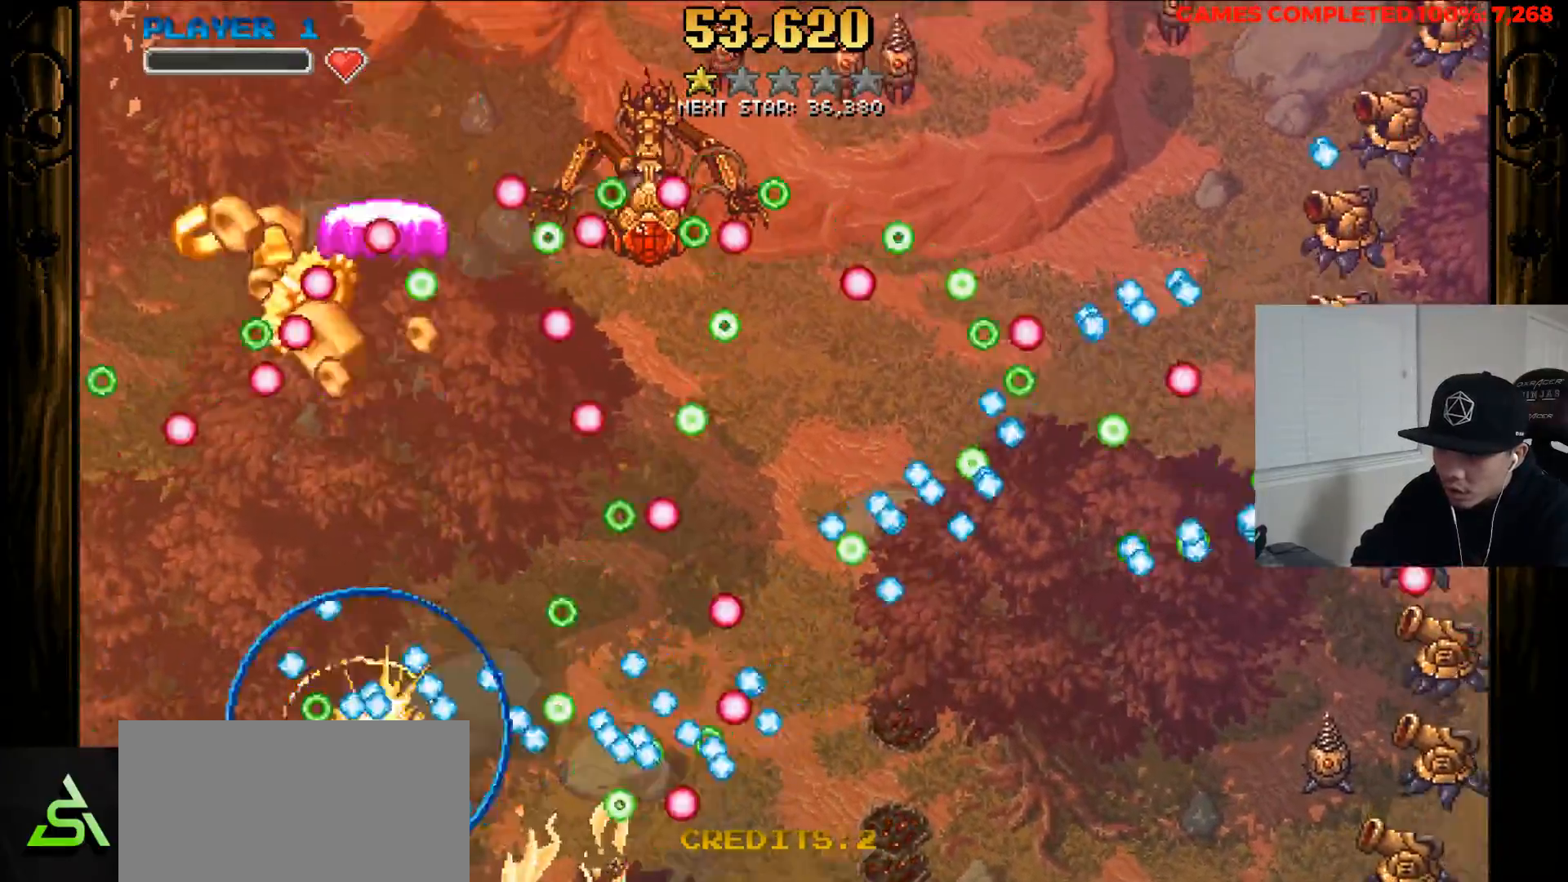
{"keys": ["left"], "events": [[50, "space", "down"], [133, "space", "up"], [183, "right", "down"], [233, "left", "up"], [233, "up", "up"], [333, "right", "up"], [367, "z", "up"], [467, "left", "down"]]}
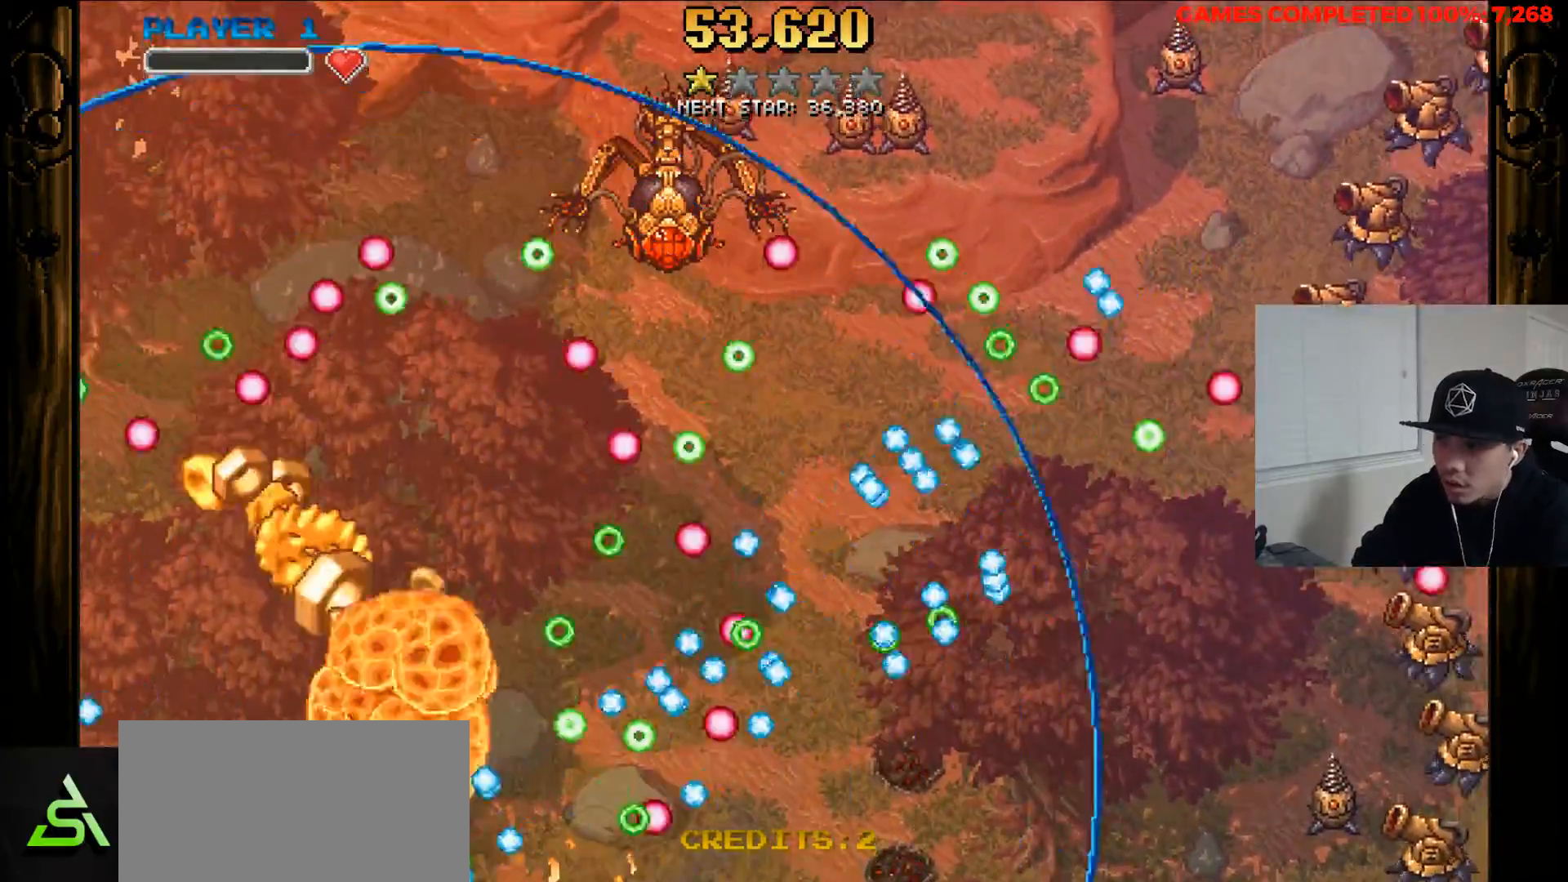
{"keys": ["down", "left"], "events": [[100, "down", "down"]]}
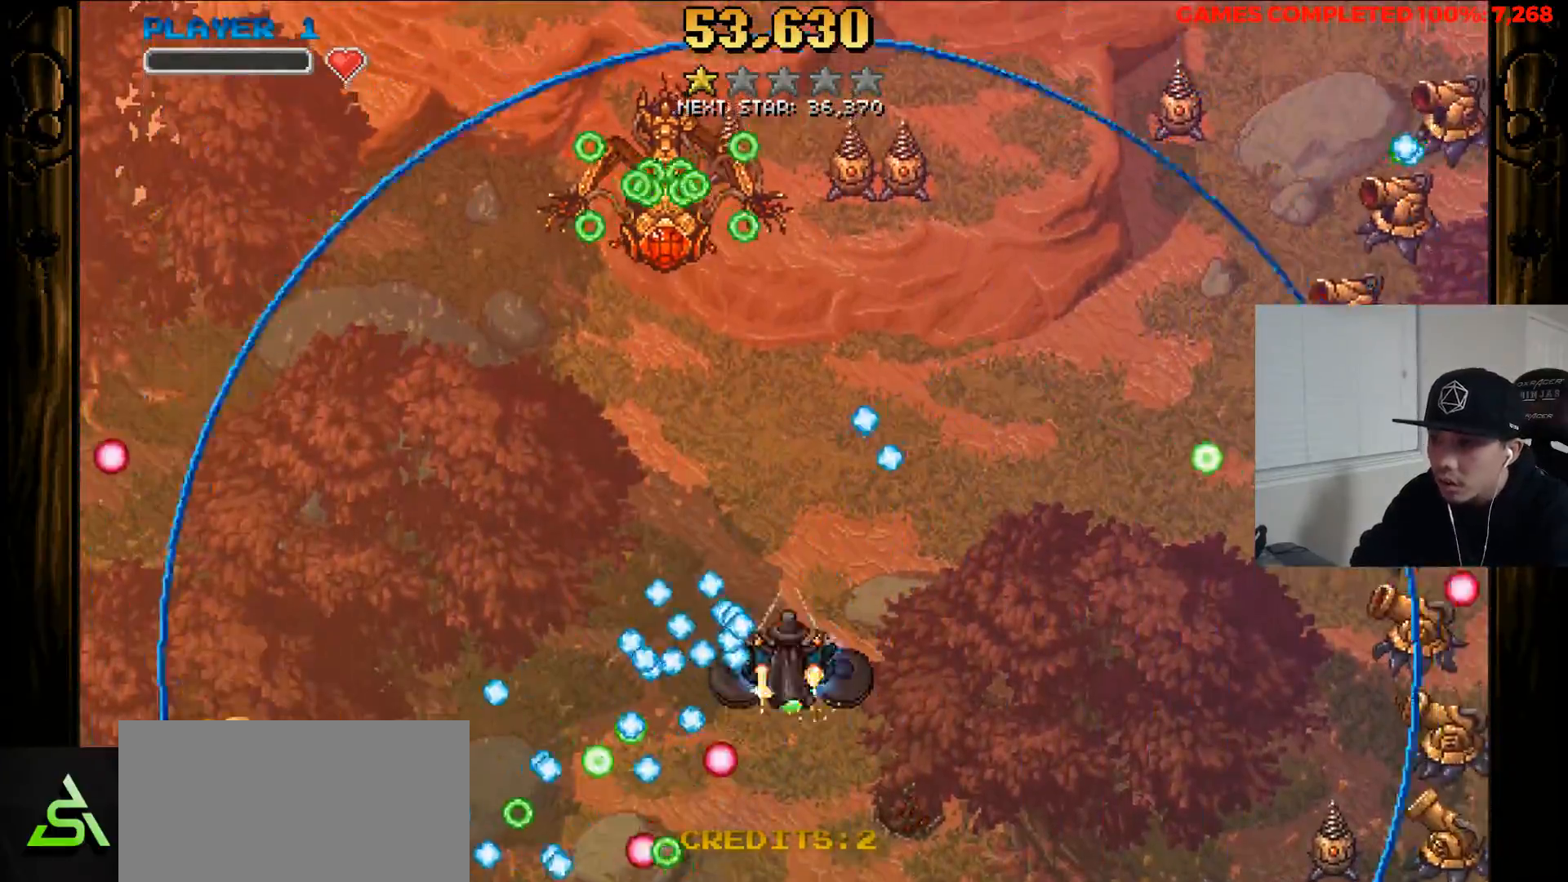
{"keys": ["left", "up", "x", "z"], "events": [[33, "right", "down"], [67, "down", "up"], [67, "left", "up"], [67, "z", "down"], [167, "x", "down"], [217, "up", "down"], [317, "left", "down"], [317, "right", "up"]]}
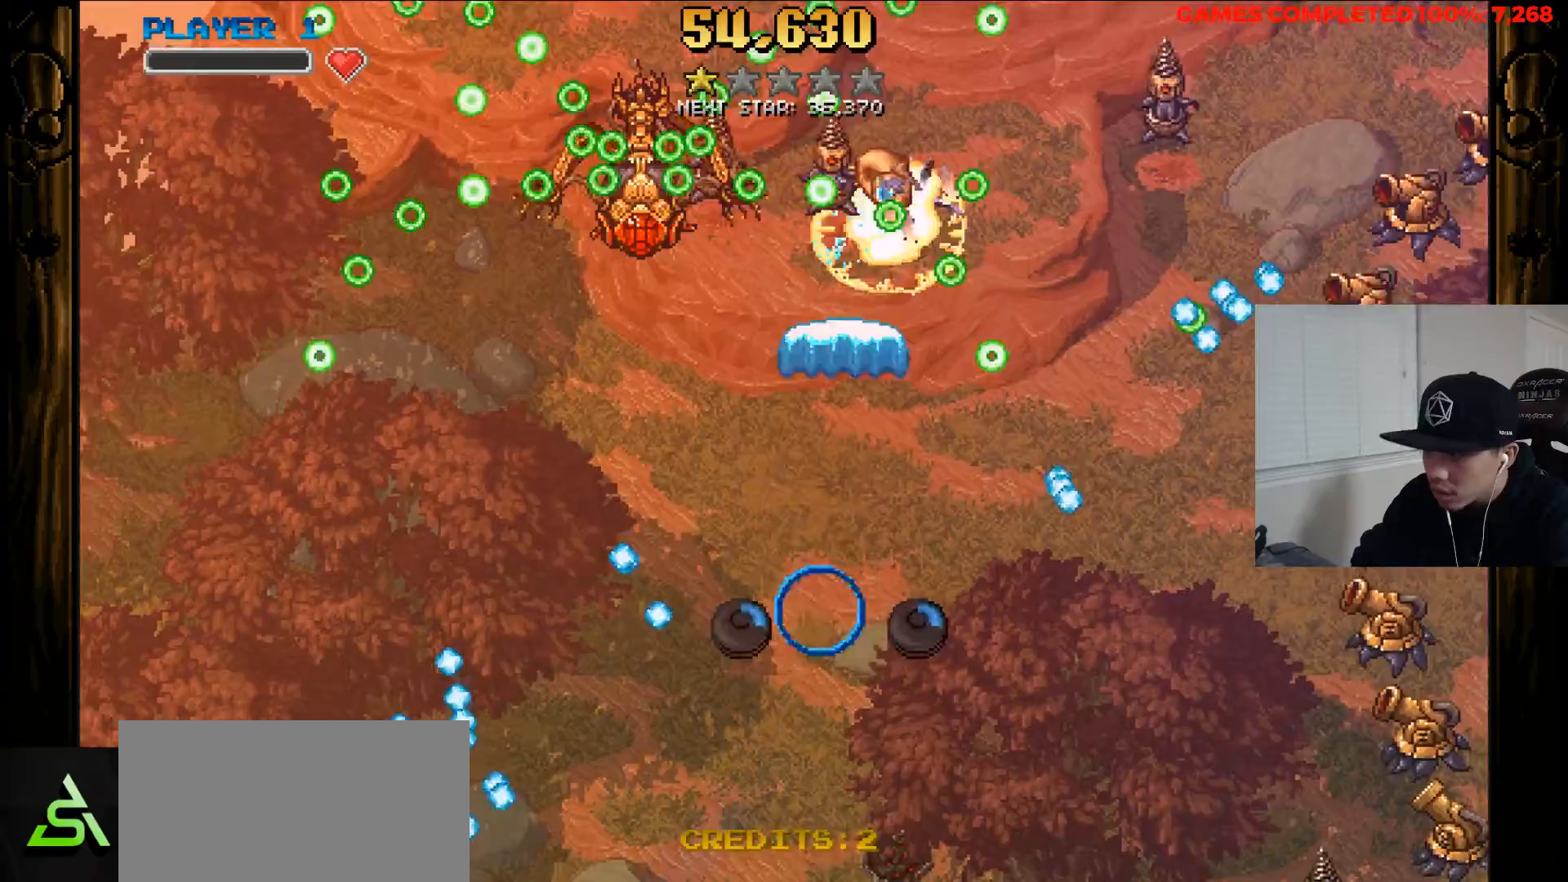
{"keys": ["left", "x", "z"], "events": [[50, "up", "up"]]}
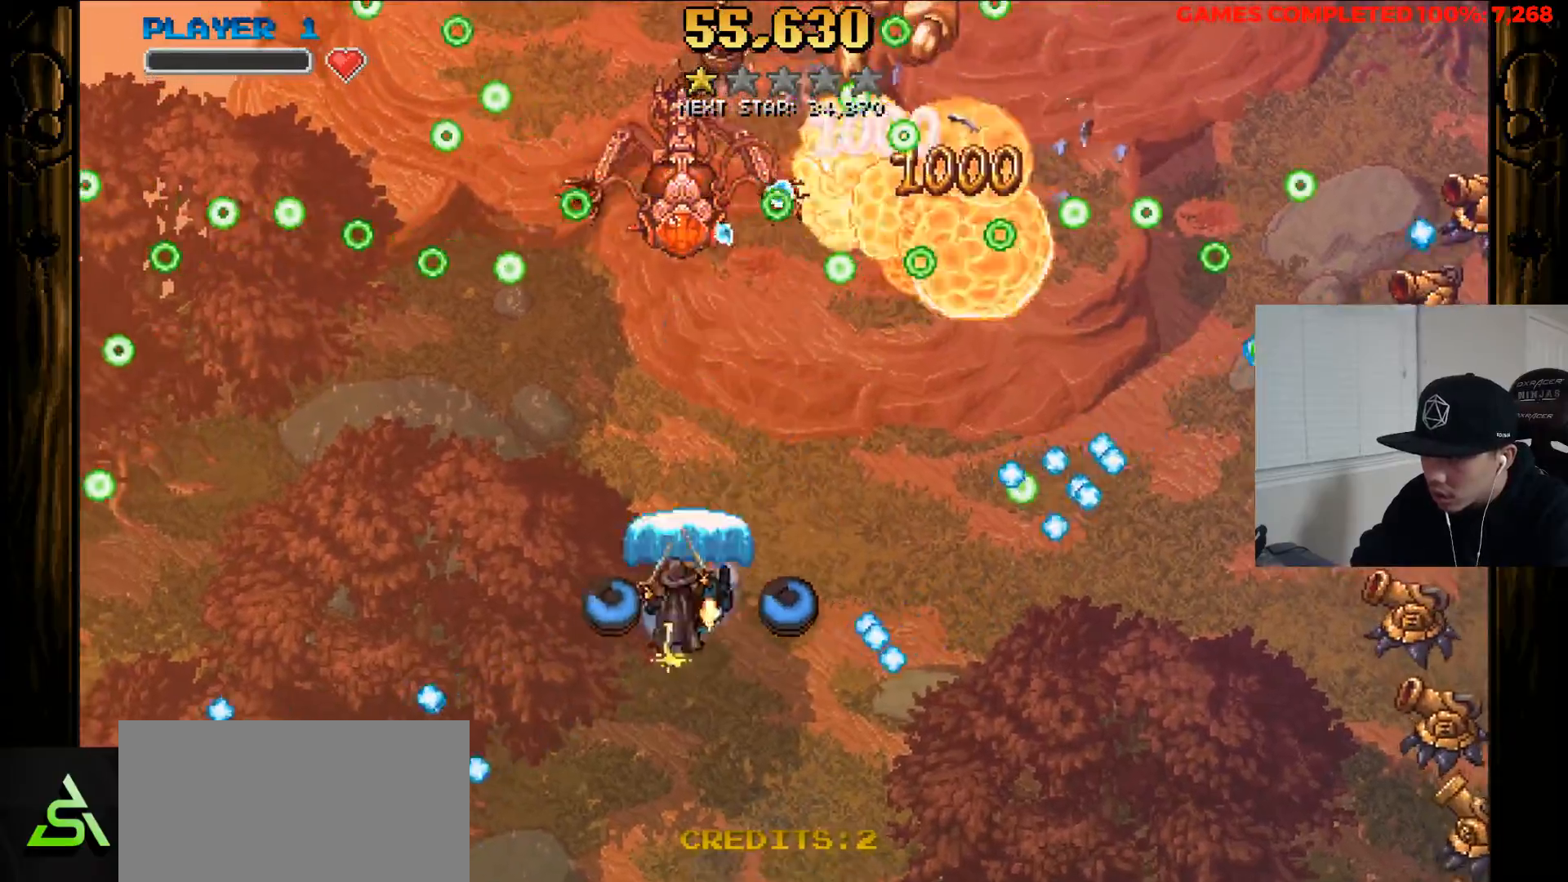
{"keys": ["right", "x", "z"], "events": [[100, "left", "up"], [250, "up", "down"], [383, "up", "up"], [483, "right", "down"]]}
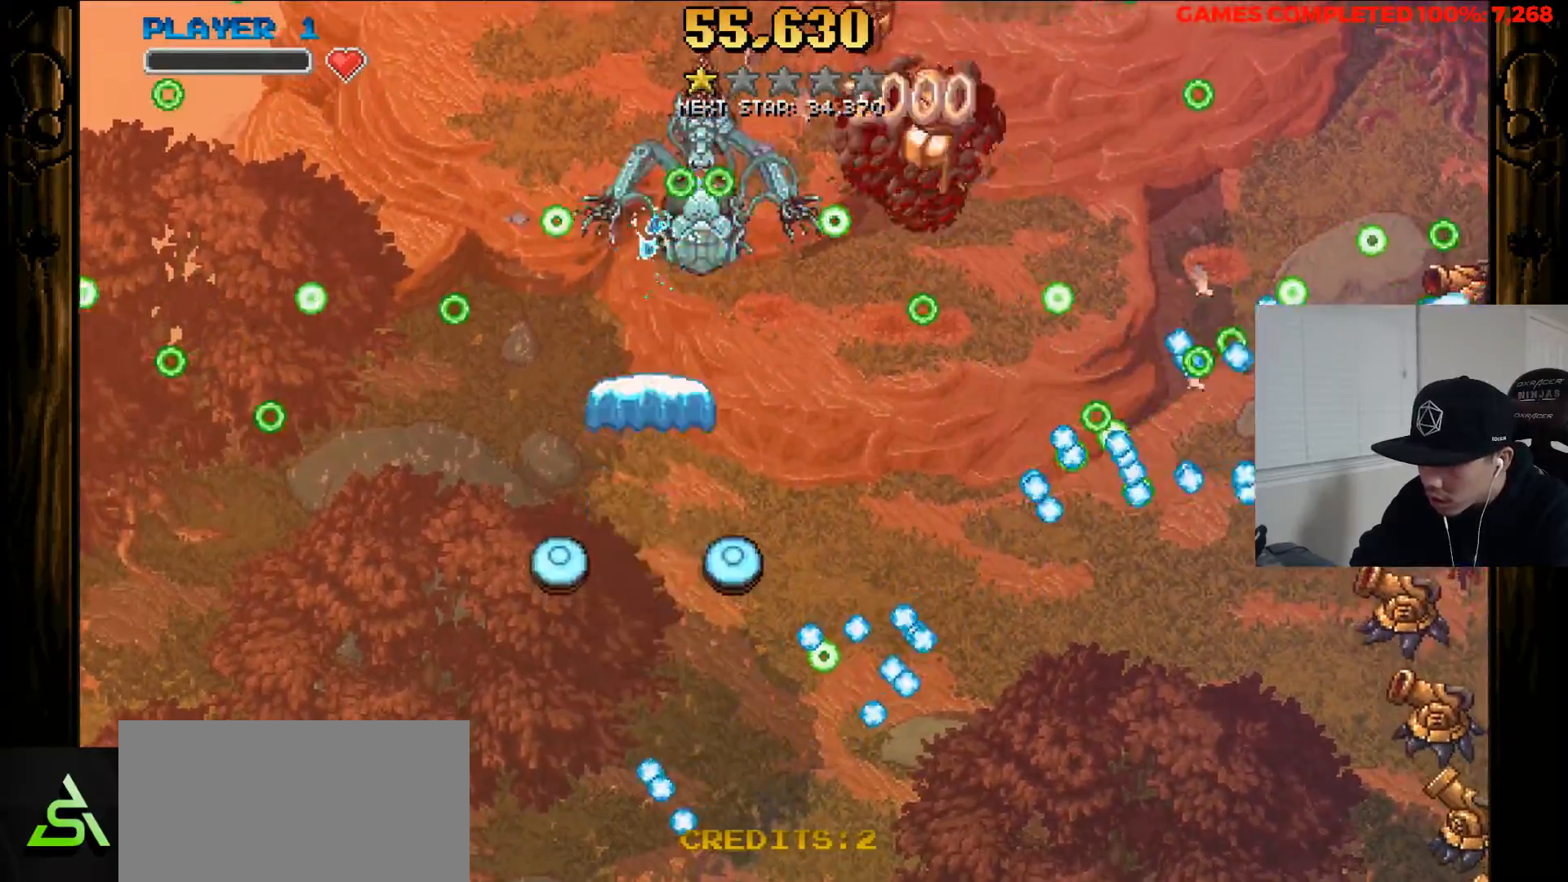
{"keys": ["left", "z"], "events": [[117, "left", "down"], [117, "right", "up"], [267, "down", "down"], [500, "down", "up"], [500, "x", "up"]]}
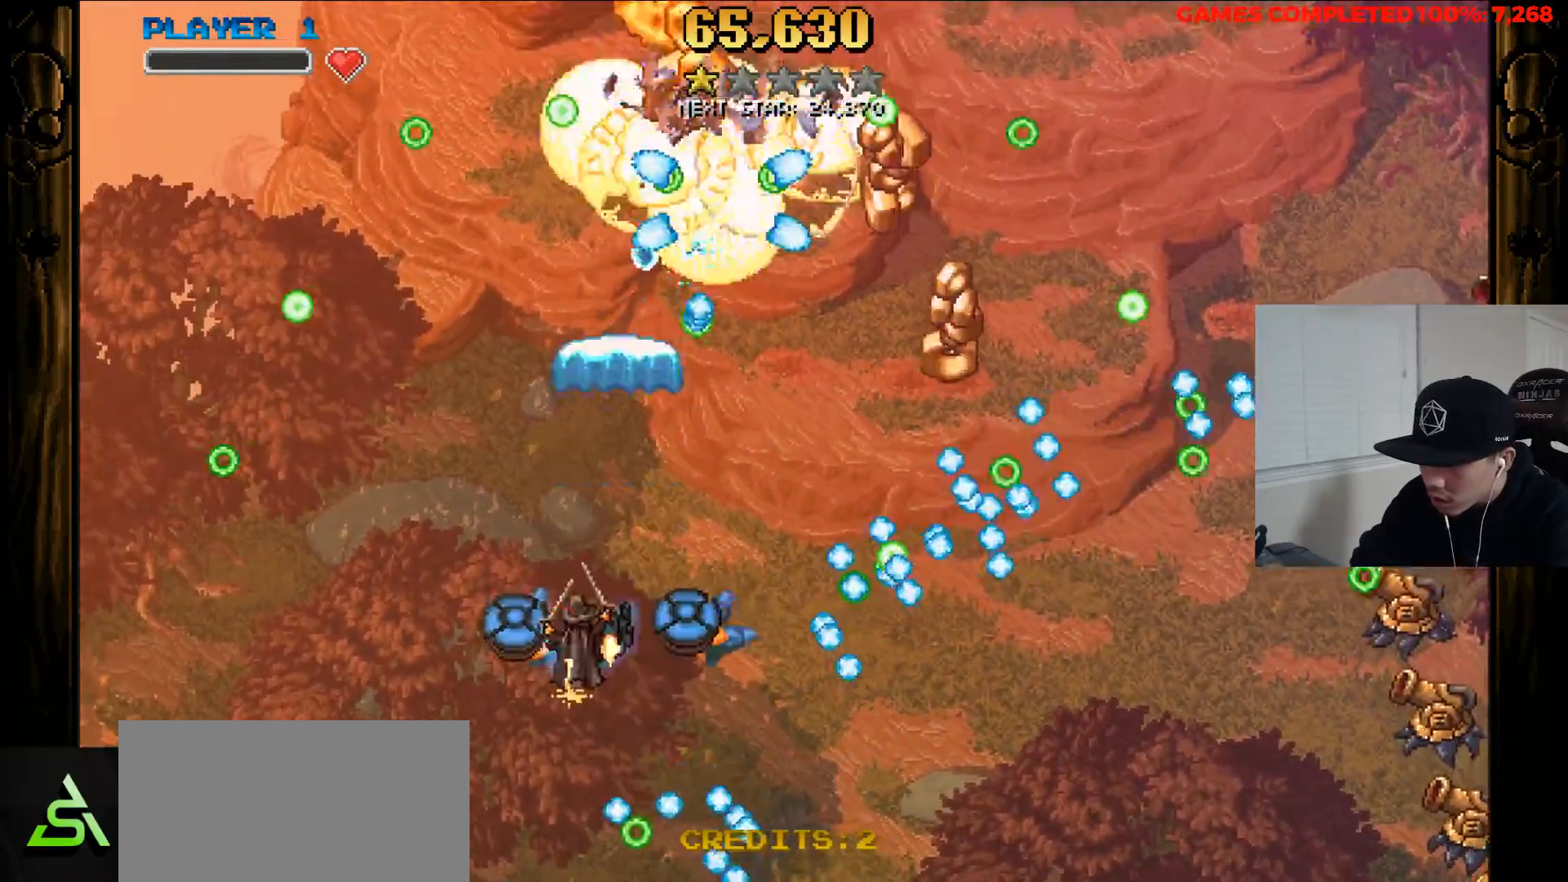
{"keys": ["left", "up", "x", "z"], "events": [[50, "left", "up"], [83, "x", "down"], [133, "left", "down"], [417, "up", "down"]]}
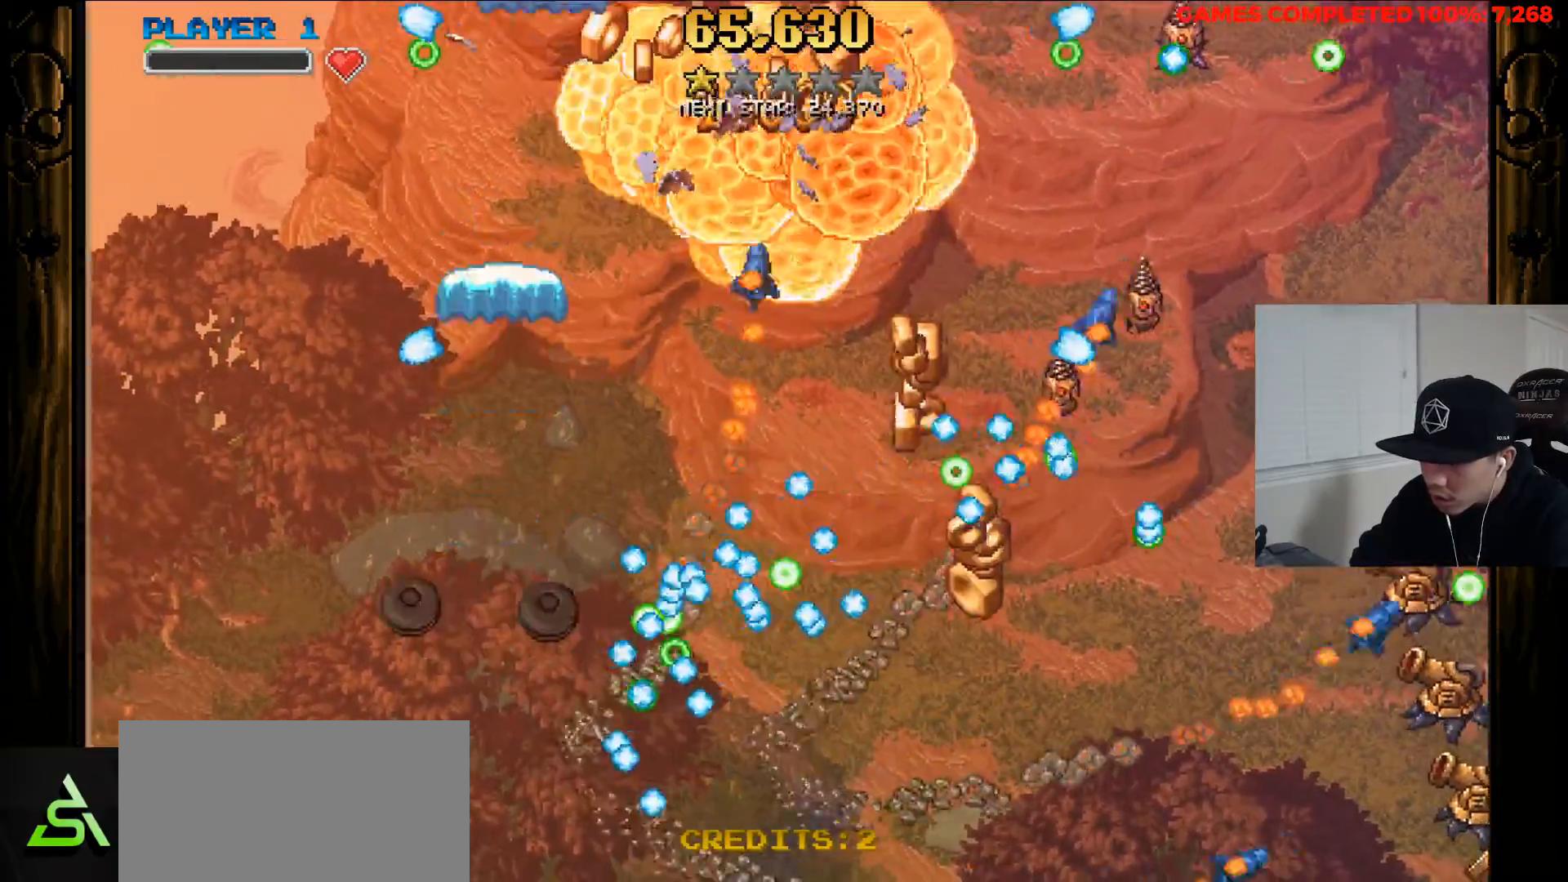
{"keys": ["up", "x", "z"], "events": [[200, "left", "up"]]}
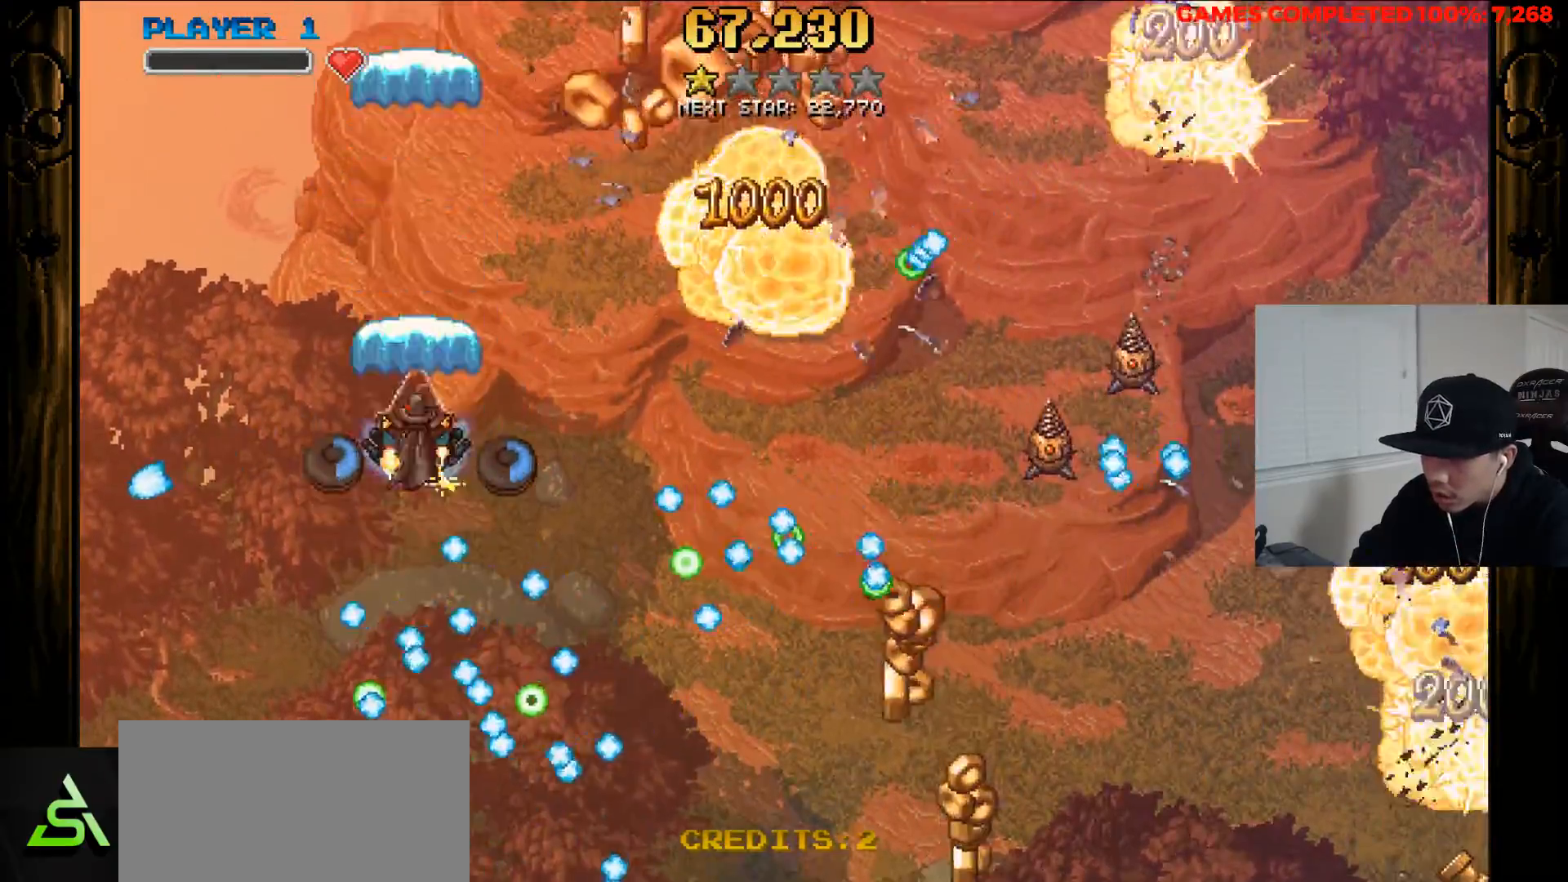
{"keys": ["left", "x", "z"], "events": [[117, "right", "down"], [217, "up", "up"], [317, "down", "down"], [400, "down", "up"], [450, "left", "down"], [450, "right", "up"]]}
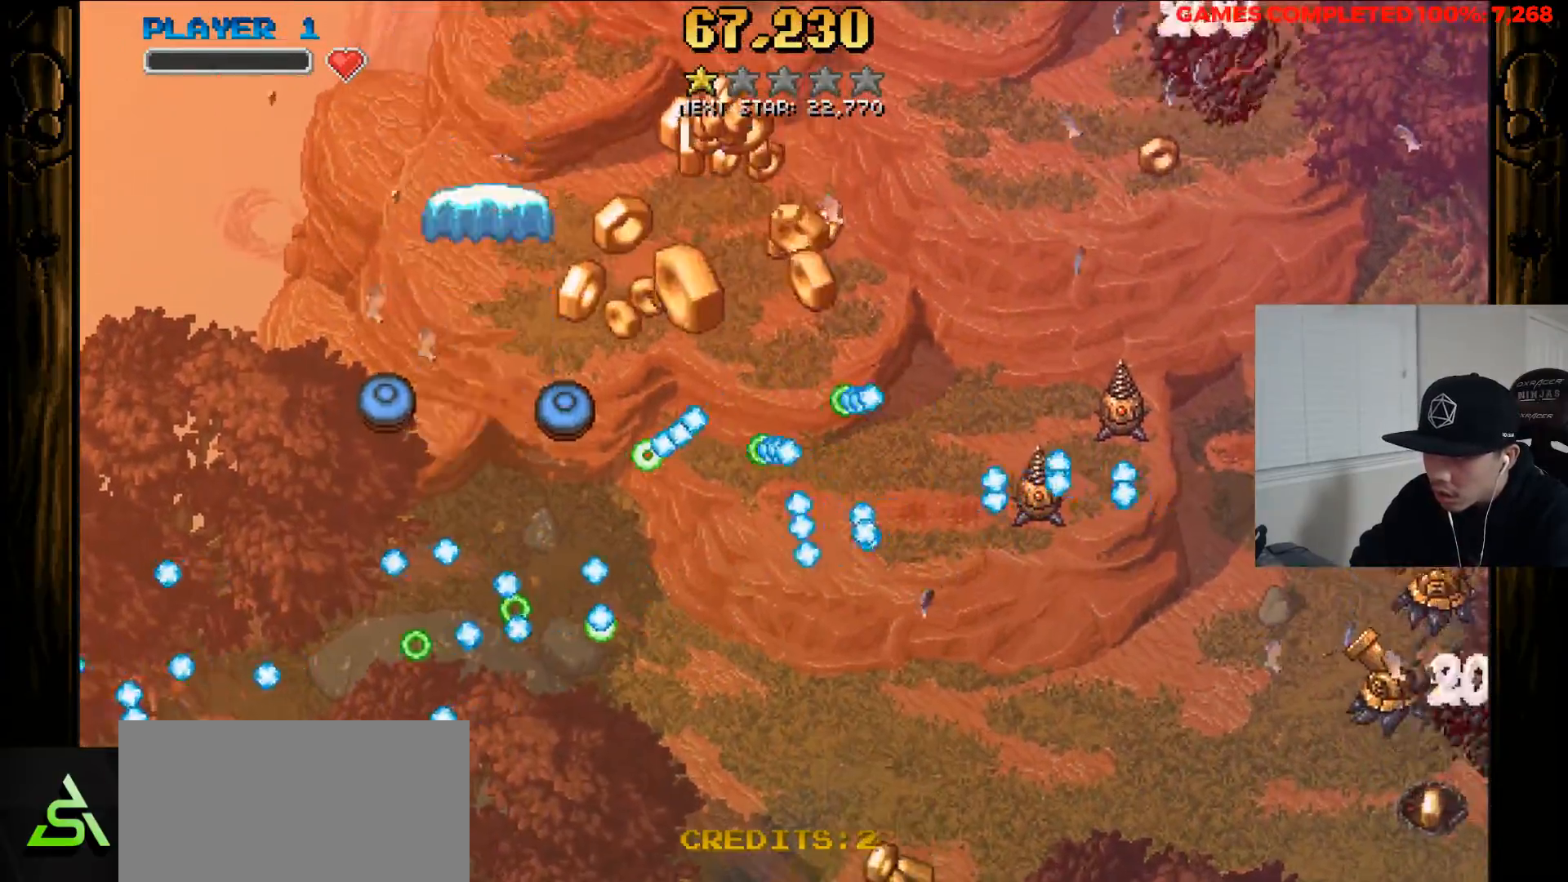
{"keys": ["right", "up", "z"], "events": [[50, "right", "down"], [50, "up", "down"], [83, "left", "up"], [183, "up", "up"], [283, "up", "down"], [283, "x", "up"]]}
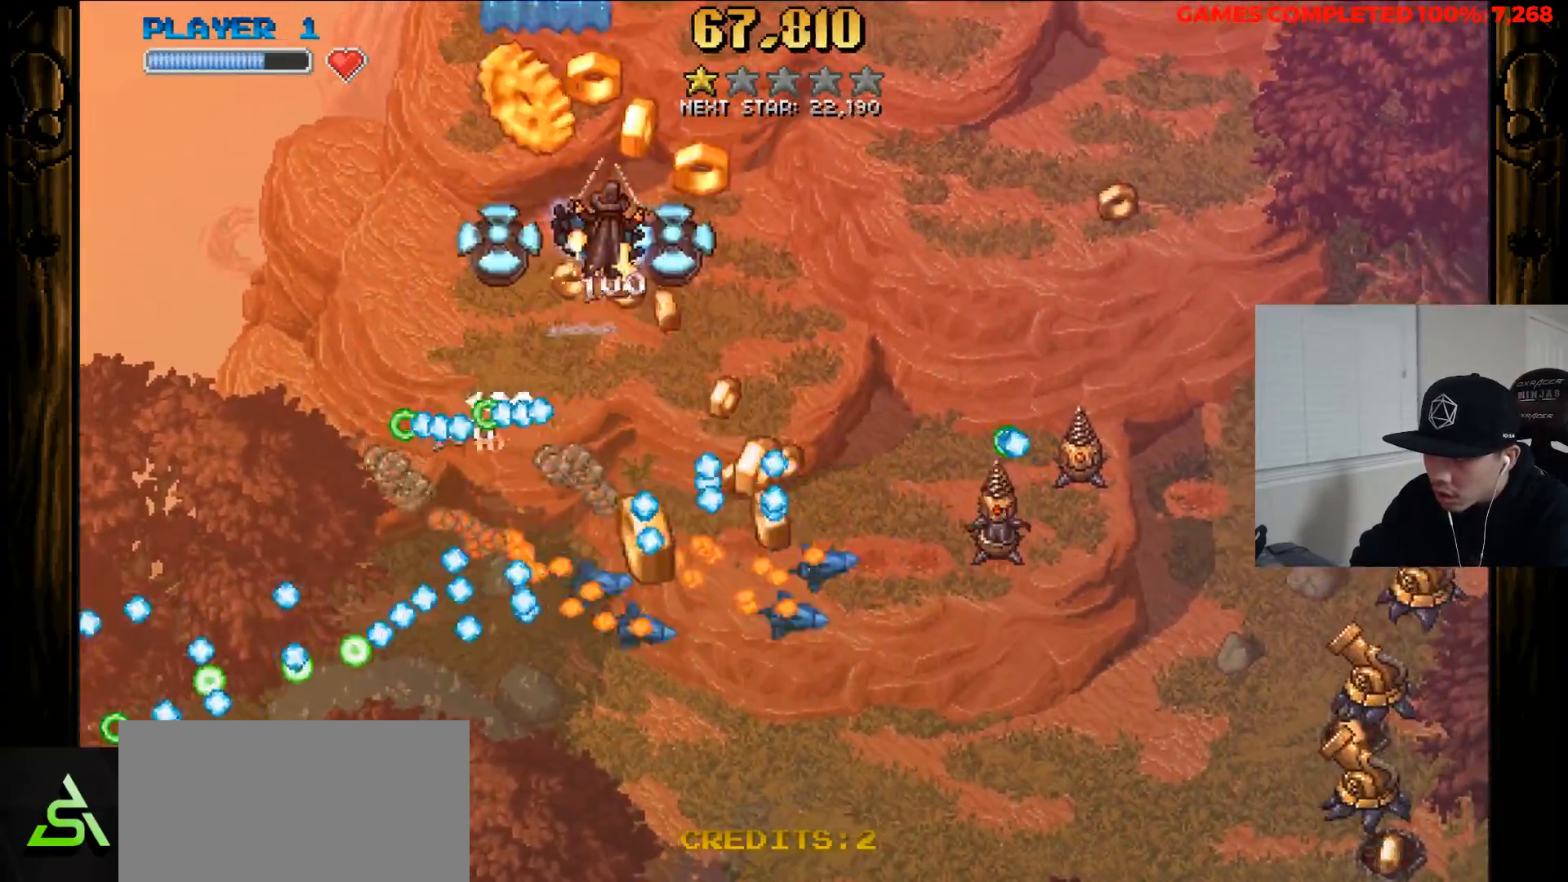
{"keys": ["down", "x", "z"], "events": [[17, "up", "up"], [117, "down", "down"], [117, "right", "up"], [117, "x", "down"], [150, "left", "down"], [300, "right", "down"], [383, "left", "up"], [433, "right", "up"]]}
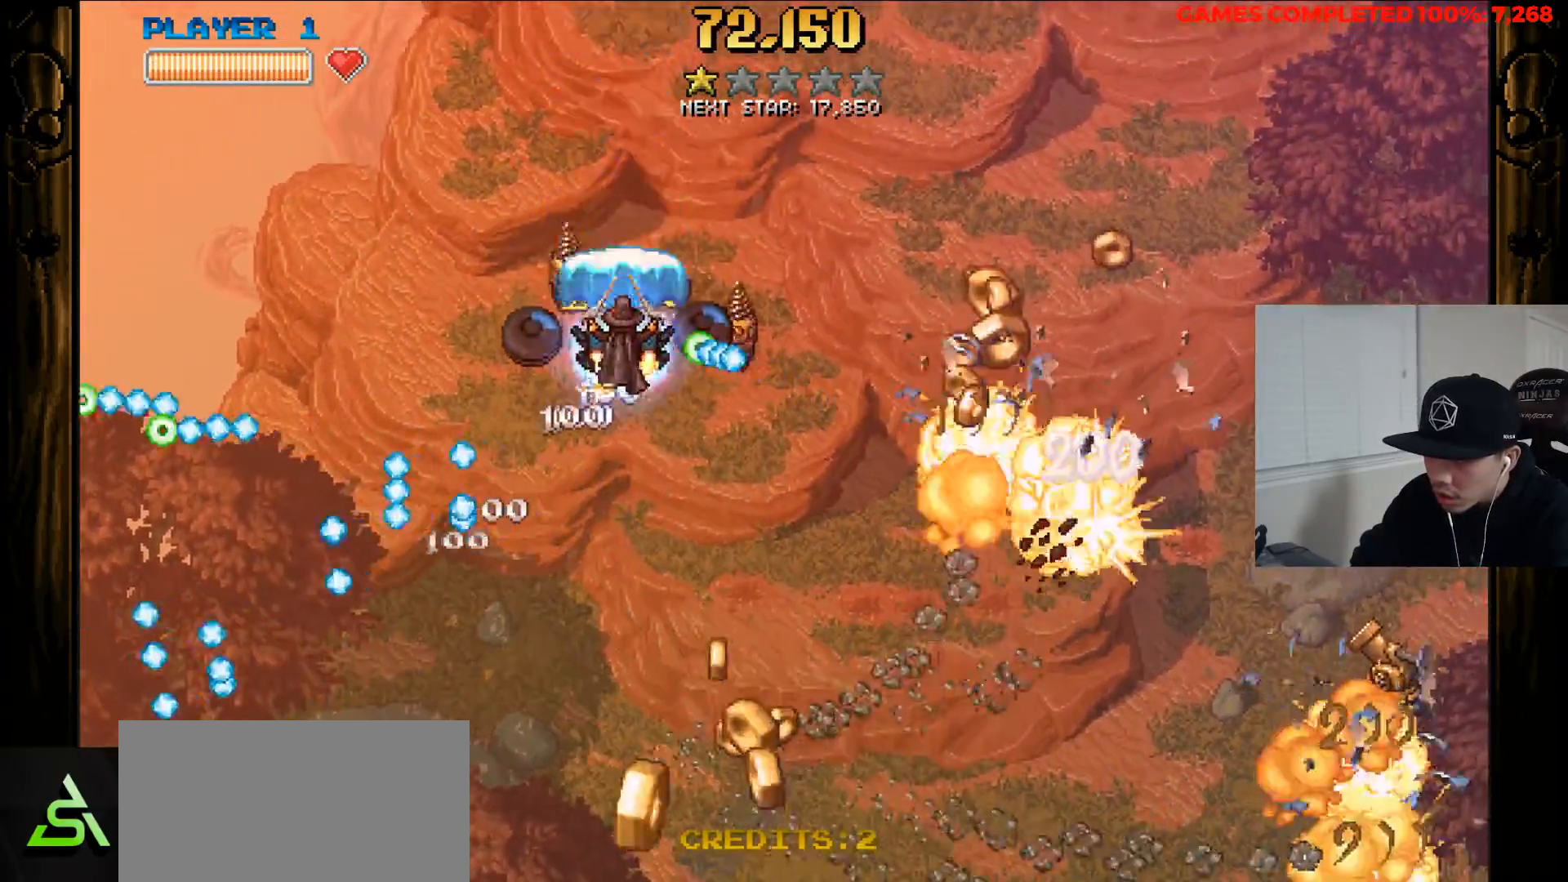
{"keys": ["down", "left", "x", "z"], "events": [[33, "left", "down"]]}
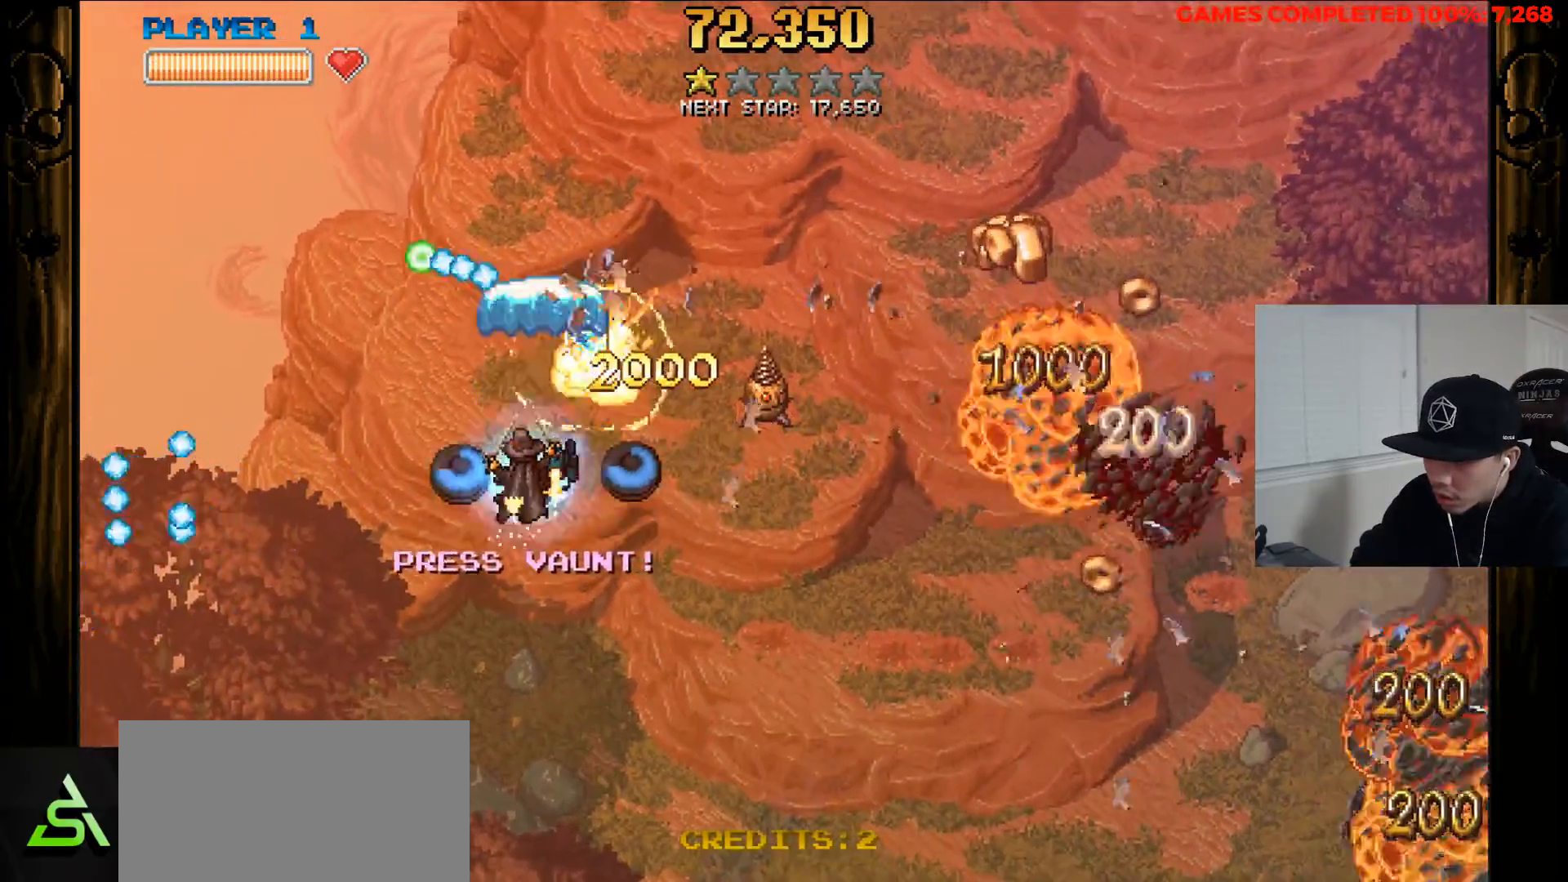
{"keys": ["left", "z"], "events": [[50, "left", "up"], [133, "right", "down"], [283, "down", "up"], [317, "x", "up"], [367, "left", "down"], [367, "right", "up"]]}
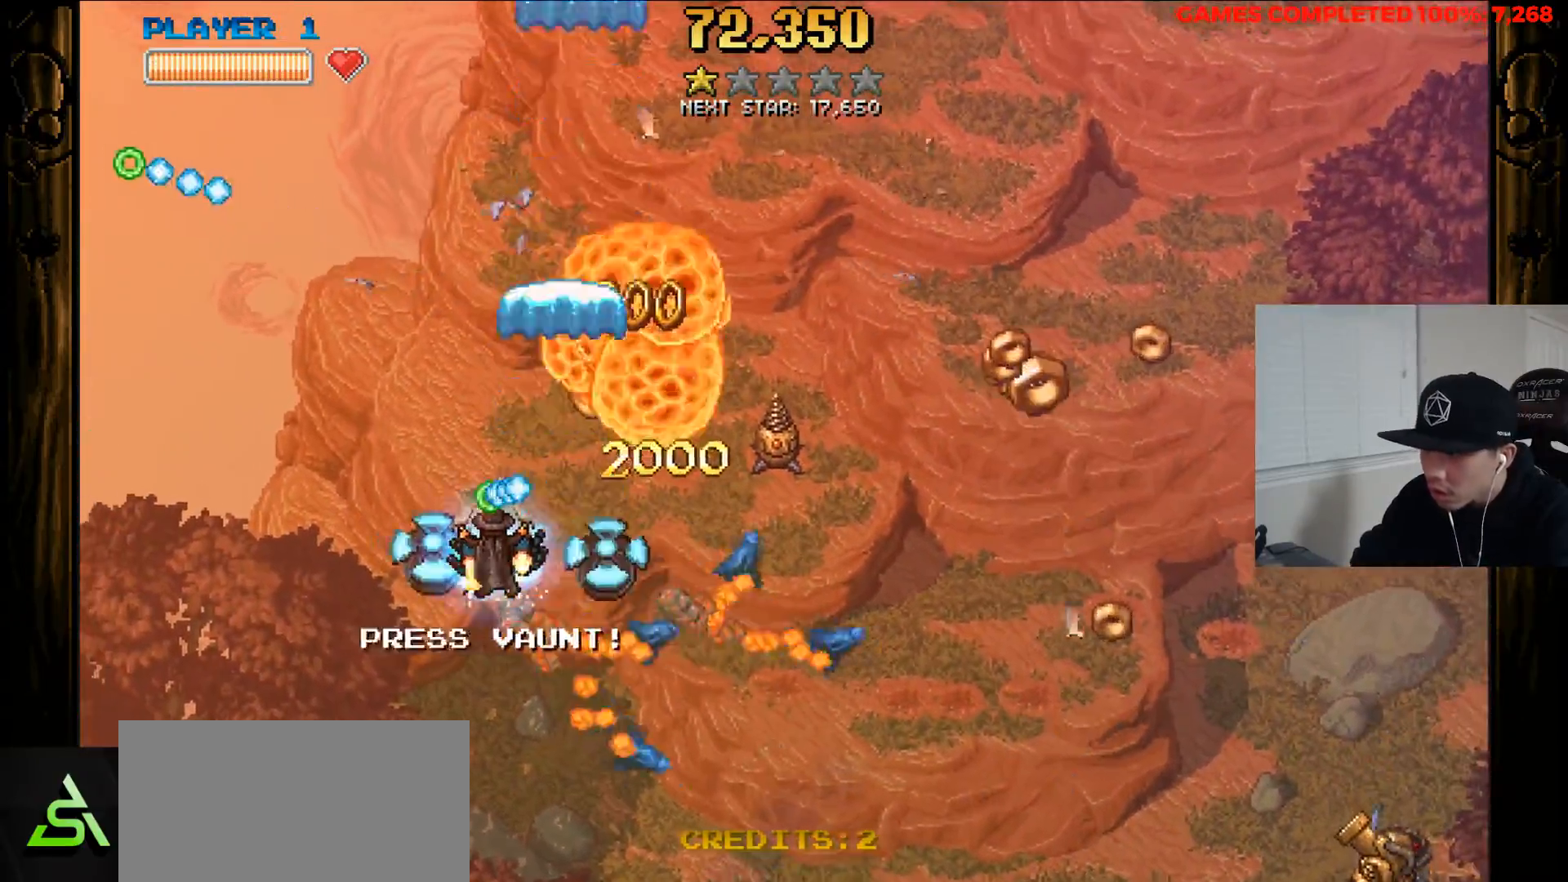
{"keys": ["down", "right", "x", "z"], "events": [[67, "down", "down"], [100, "left", "up"], [100, "right", "down"], [200, "x", "down"], [250, "right", "up"], [350, "right", "down"]]}
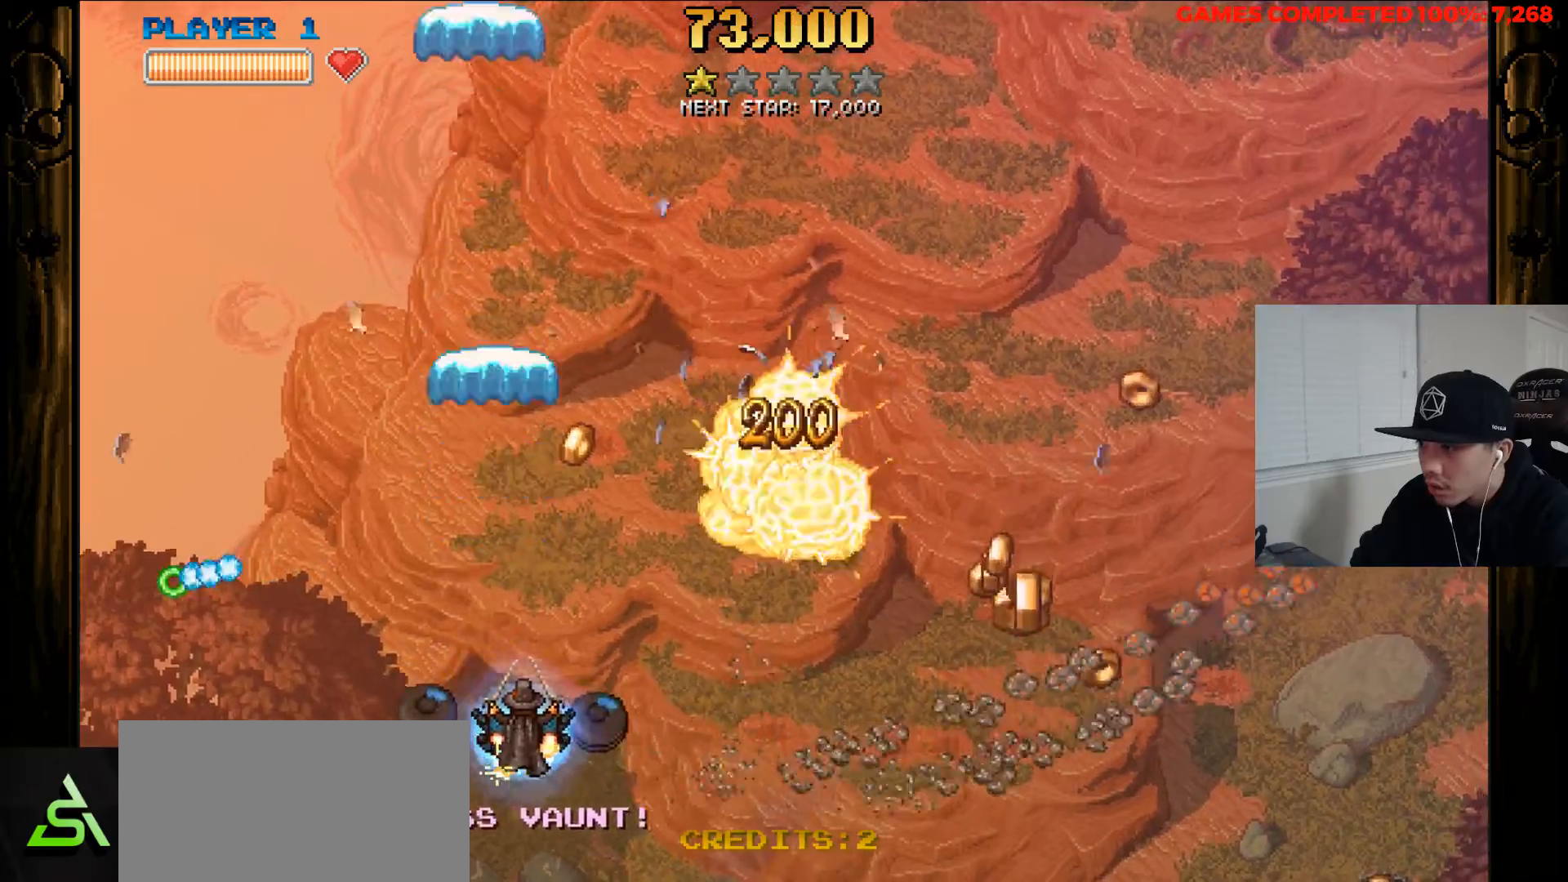
{"keys": ["right", "up", "x", "z"], "events": [[33, "down", "up"], [167, "up", "down"], [217, "right", "up"], [450, "right", "down"]]}
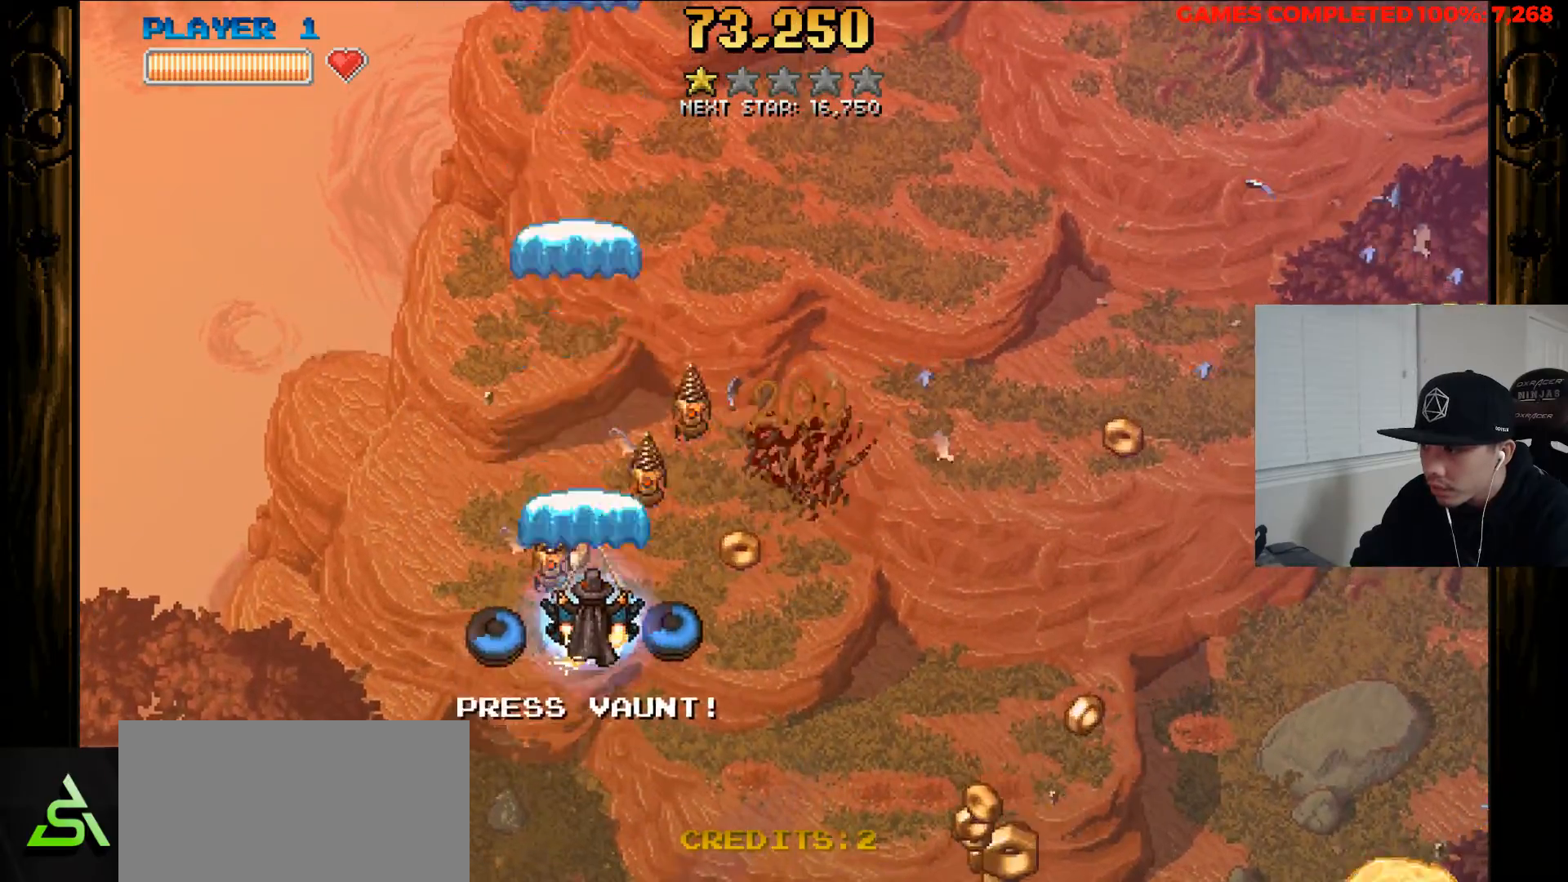
{"keys": ["down", "right", "x", "z"], "events": [[83, "up", "up"], [467, "down", "down"]]}
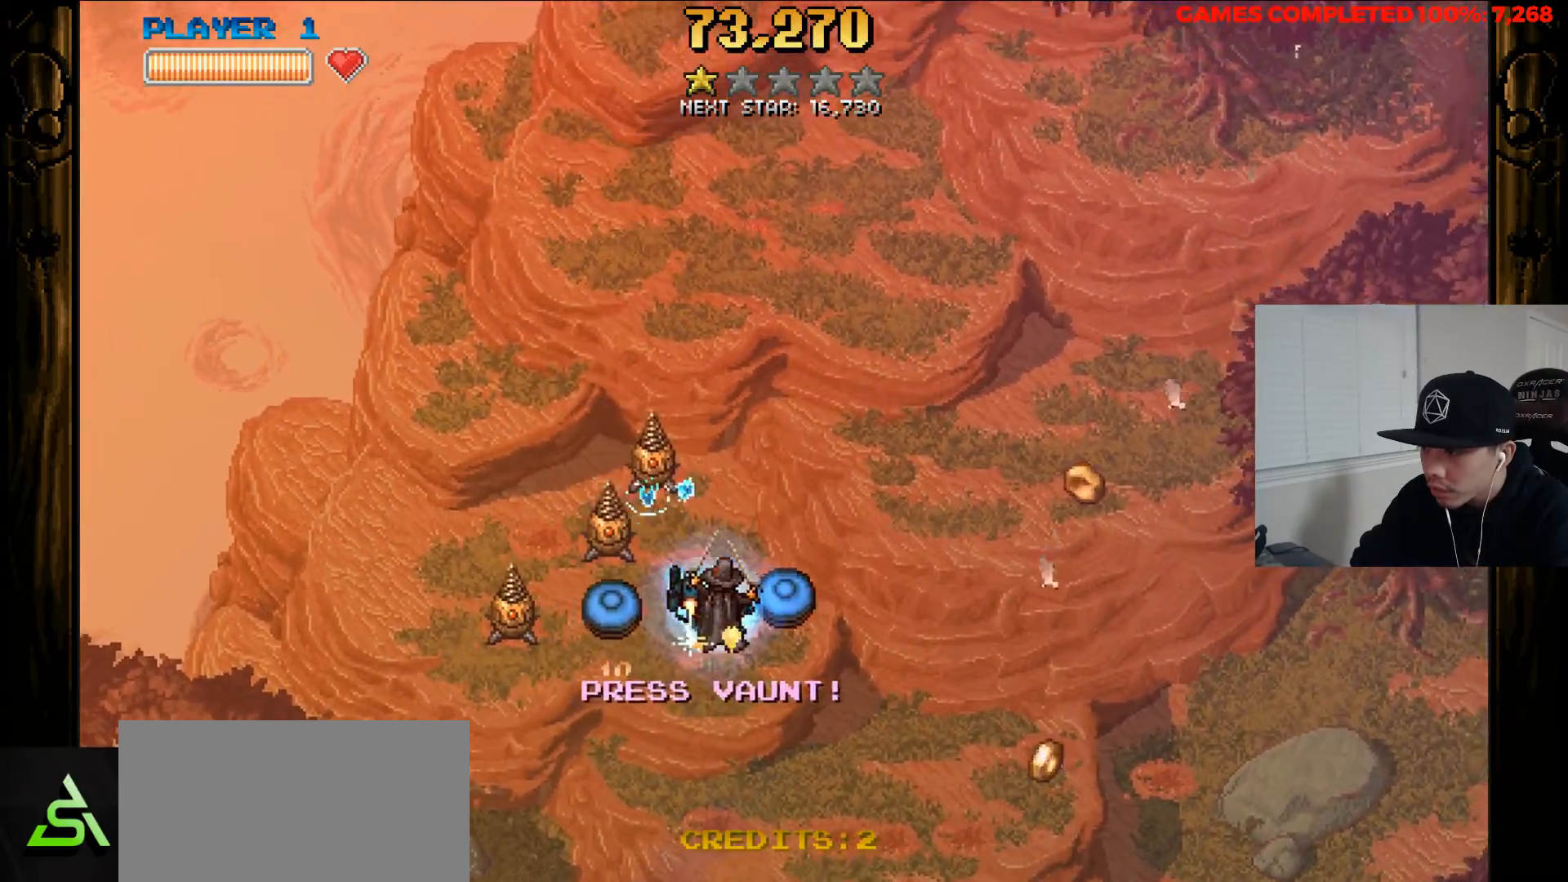
{"keys": ["right", "z"], "events": [[50, "left", "down"], [50, "right", "up"], [250, "x", "up"], [383, "right", "down"], [433, "down", "up"], [433, "left", "up"]]}
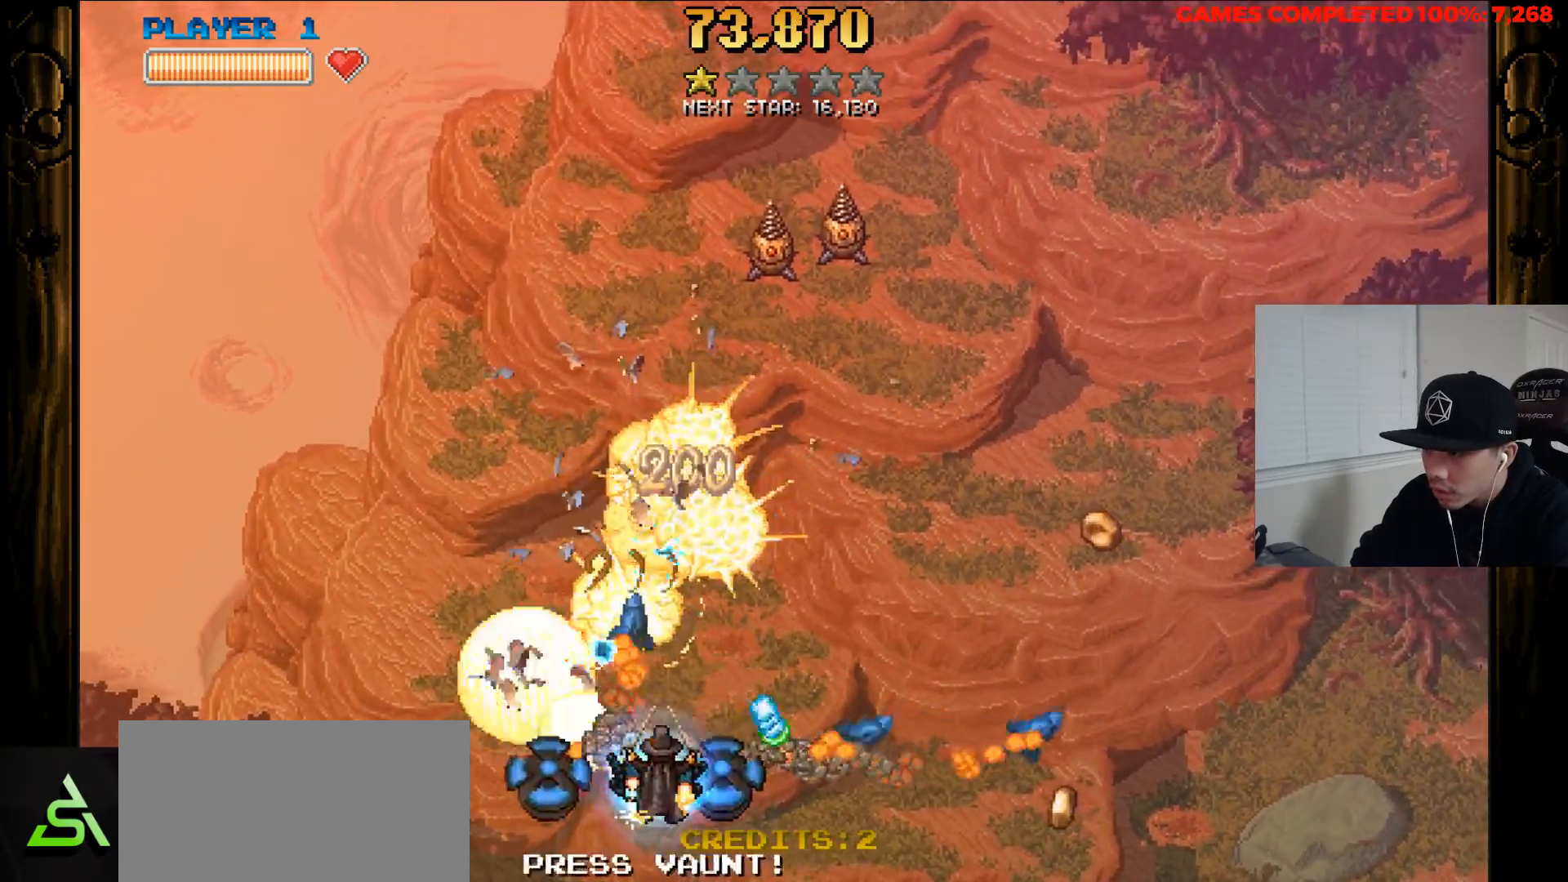
{"keys": ["right", "x", "z"], "events": [[167, "left", "down"], [167, "right", "up"], [350, "right", "down"], [350, "up", "down"], [400, "left", "up"], [450, "x", "down"], [500, "up", "up"]]}
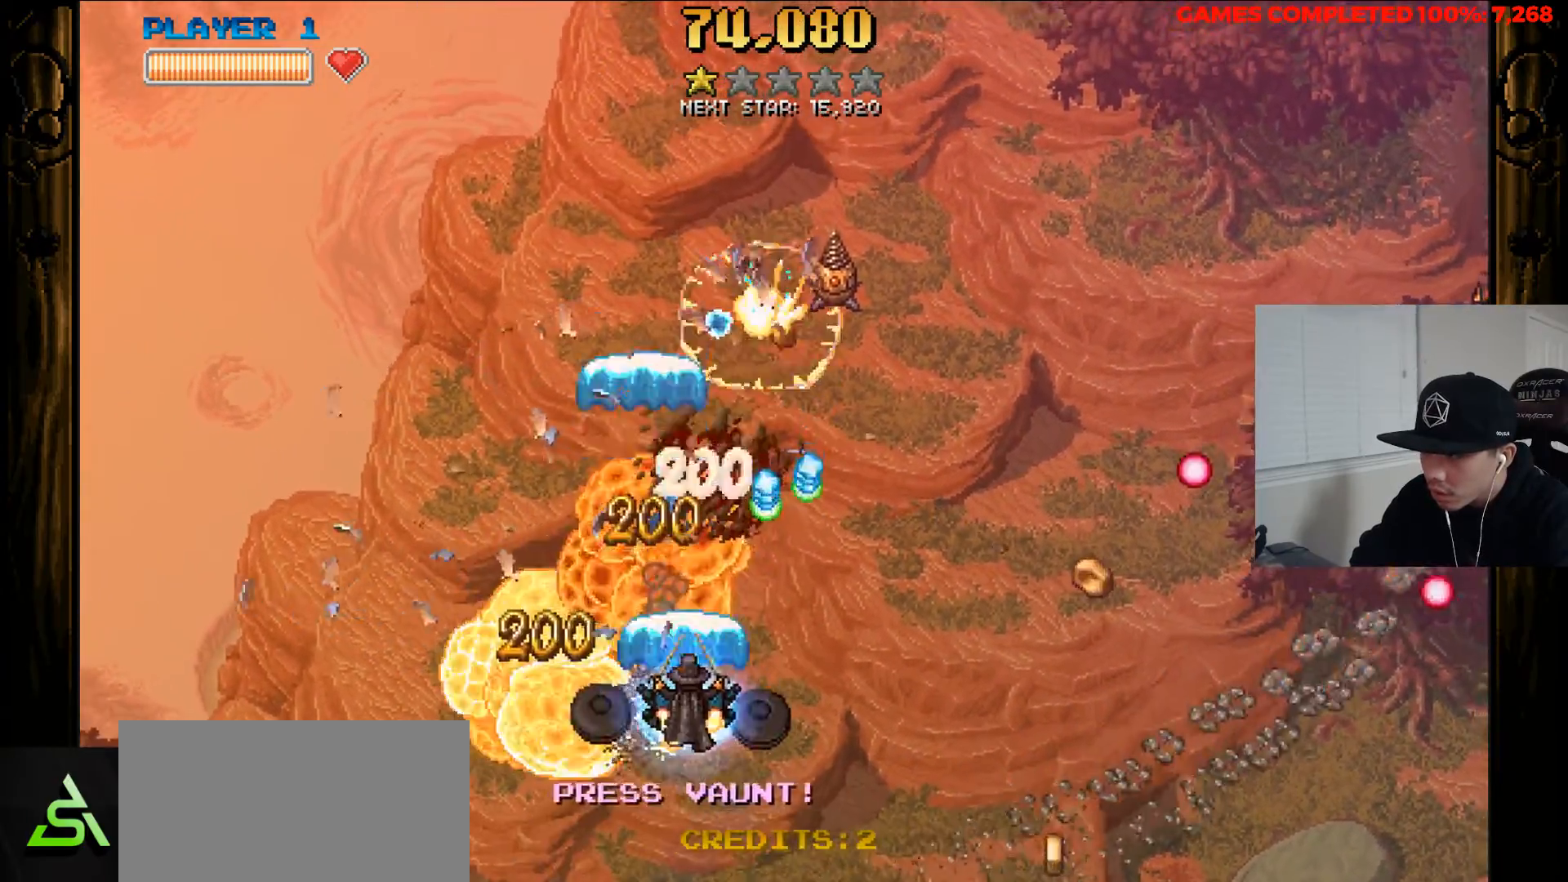
{"keys": ["left", "up", "x", "z"], "events": [[83, "left", "down"], [83, "right", "up"], [367, "up", "down"]]}
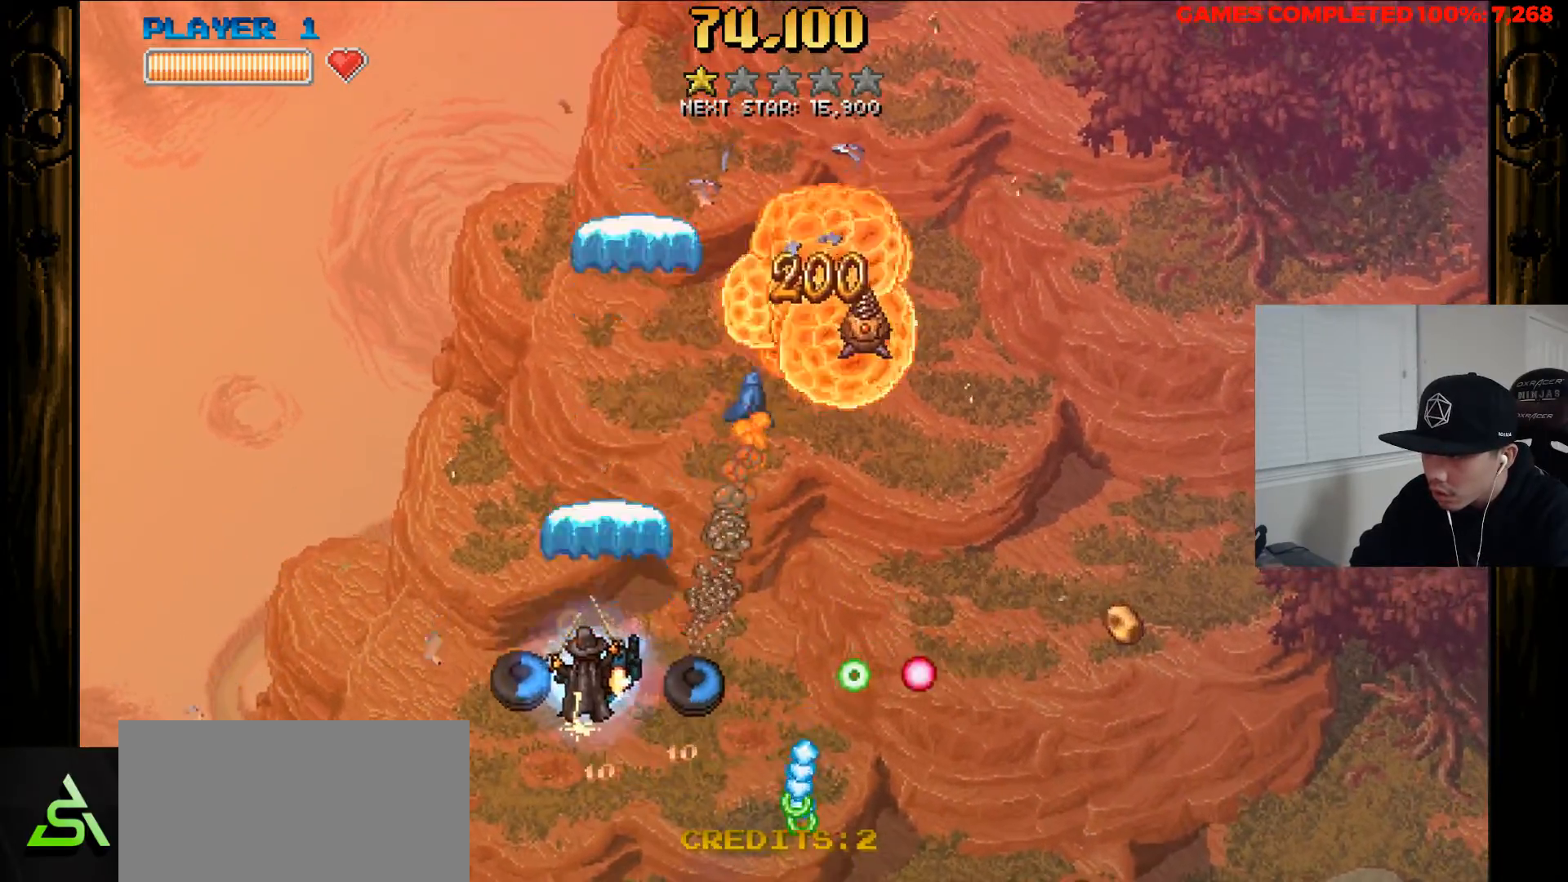
{"keys": ["right", "x", "z"], "events": [[150, "right", "down"], [250, "left", "up"], [483, "up", "up"]]}
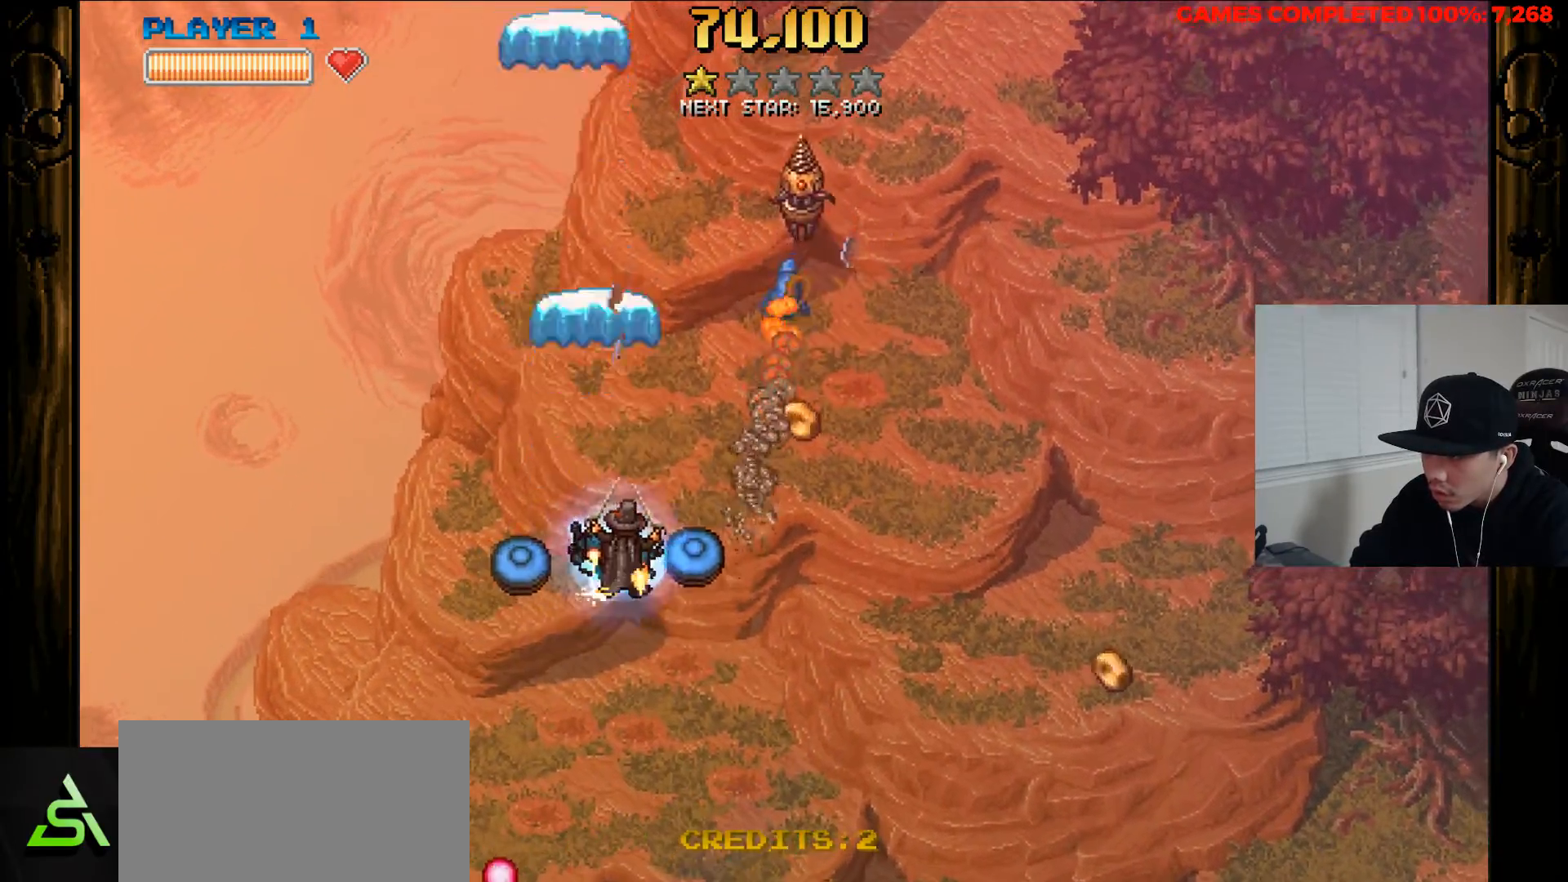
{"keys": ["right", "z"], "events": [[33, "down", "down"], [267, "x", "up"], [317, "down", "up"]]}
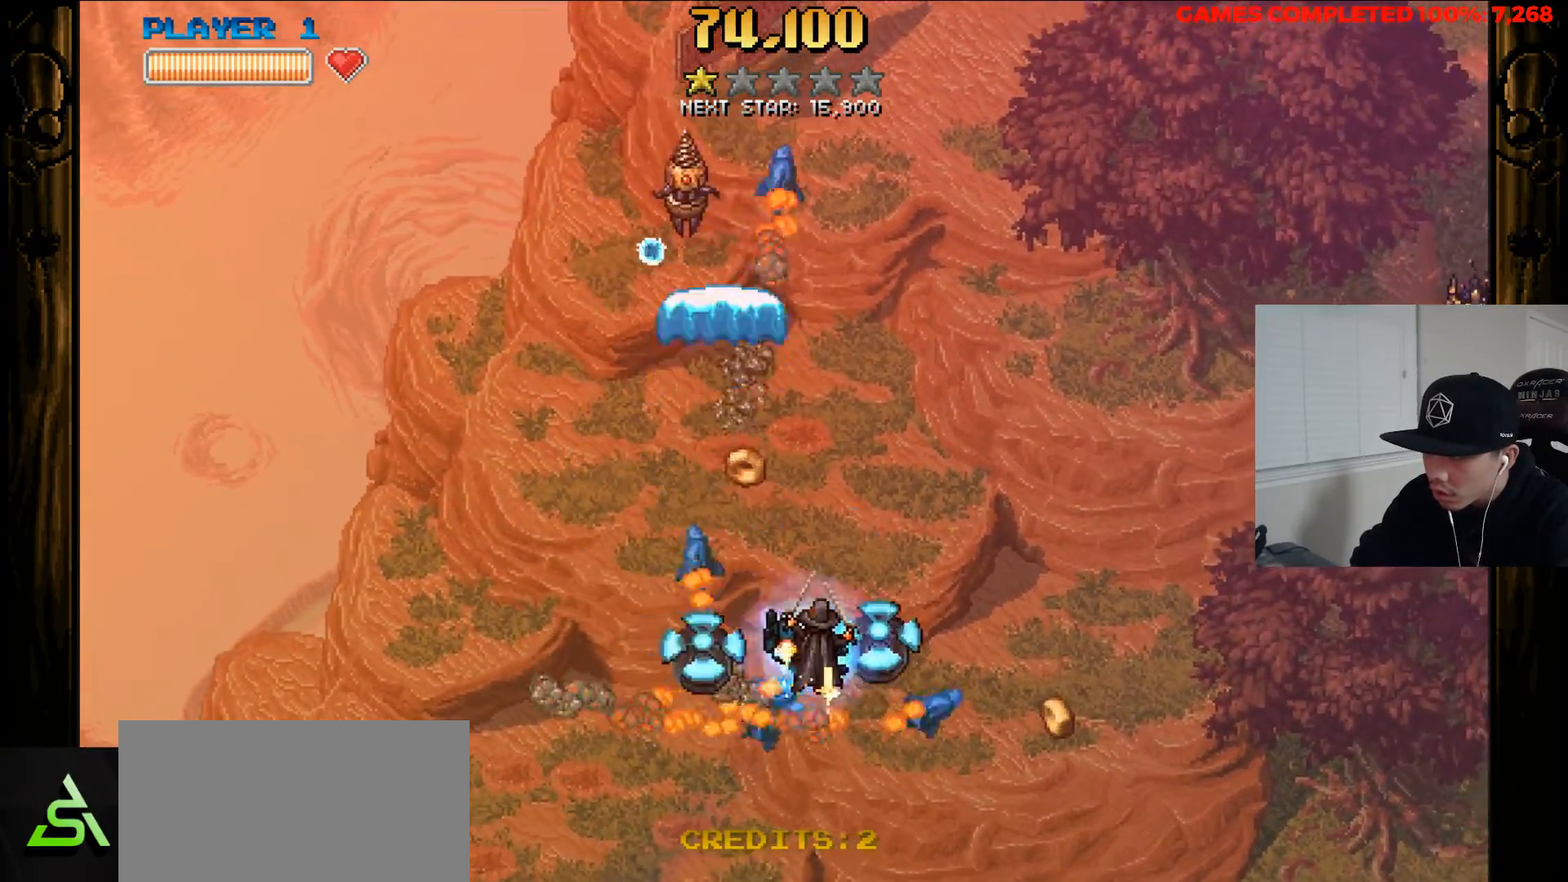
{"keys": ["left", "up", "z"], "events": [[83, "down", "down"], [183, "down", "up"], [367, "left", "down"], [367, "right", "up"], [467, "up", "down"]]}
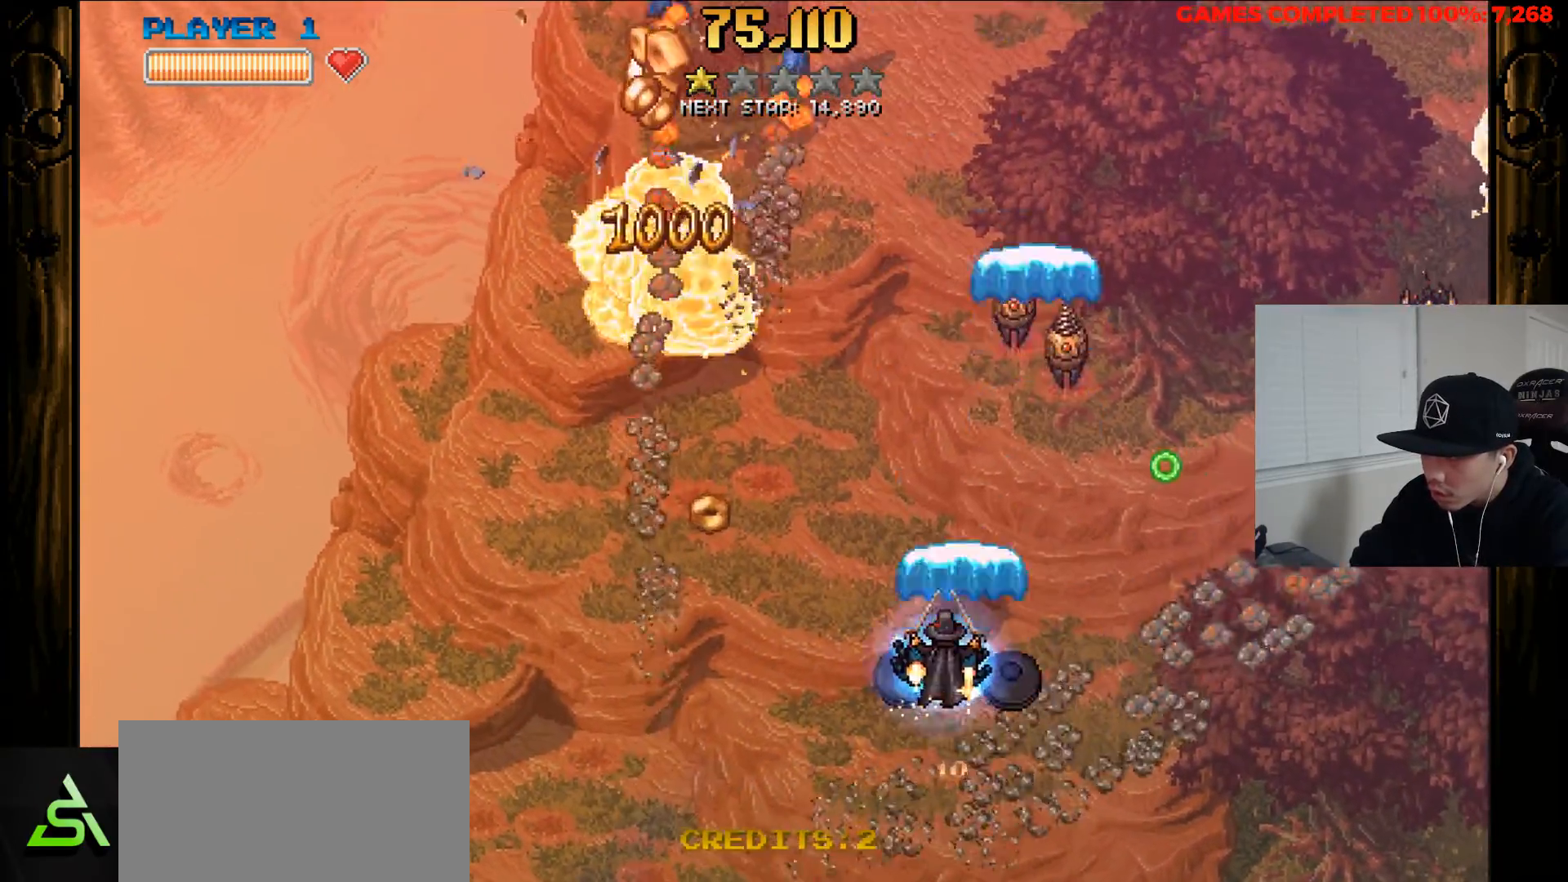
{"keys": ["left", "x", "z"], "events": [[67, "x", "down"], [200, "up", "up"]]}